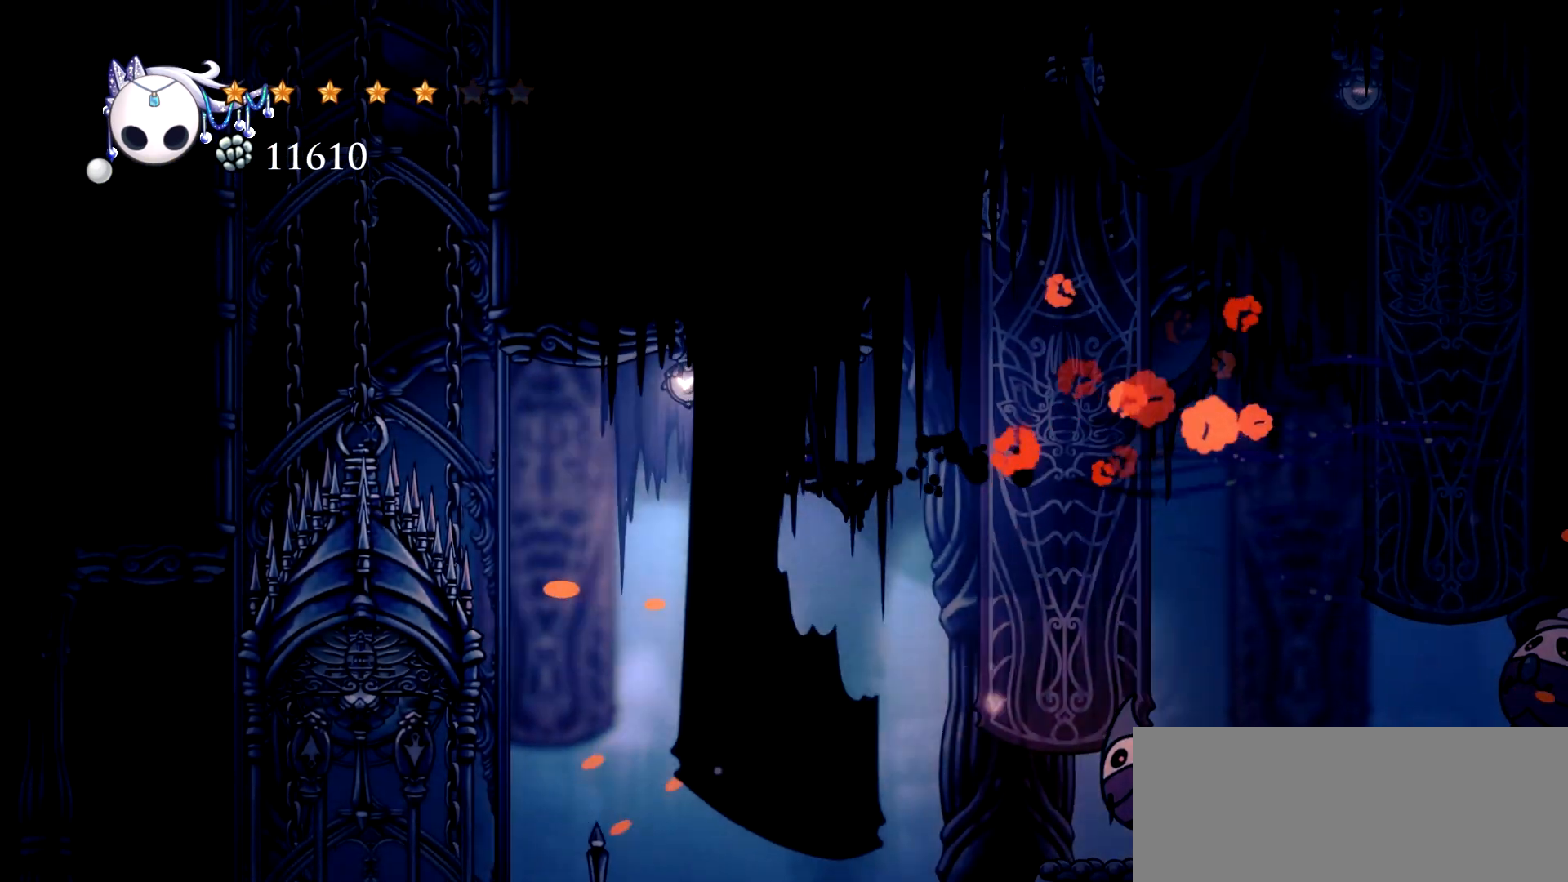
Gameplay with keyboard; each line is a JSON object with the keys held at the frame after it. "events" lists presses ("down") and releases ("up") of "a", "c", "d", "down", "e", "escape", "left", "right", "s", "space", "up", "x" and "z" between this image and that frame as [ms after this image, input, new state], when the widget could be followed in between. No other keys are recorded. Mouse input is not recorded.
{"keys": ["left"], "events": [[217, "left", "up"], [350, "left", "down"]]}
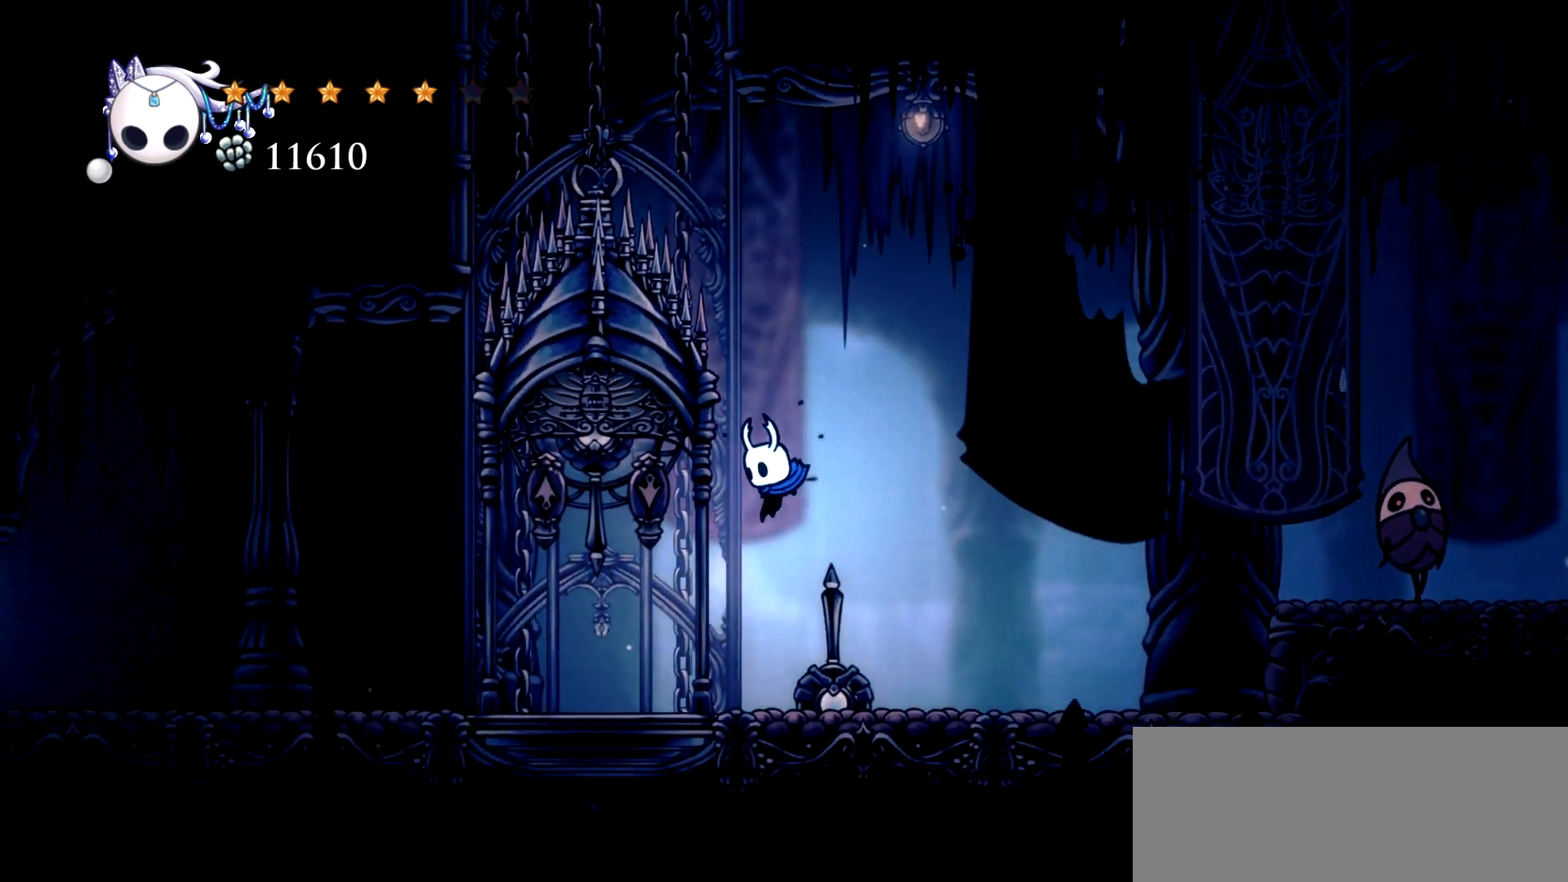
{"keys": ["left"], "events": [[34, "c", "down"], [134, "c", "up"], [234, "c", "down"], [317, "c", "up"], [367, "c", "down"], [467, "c", "up"]]}
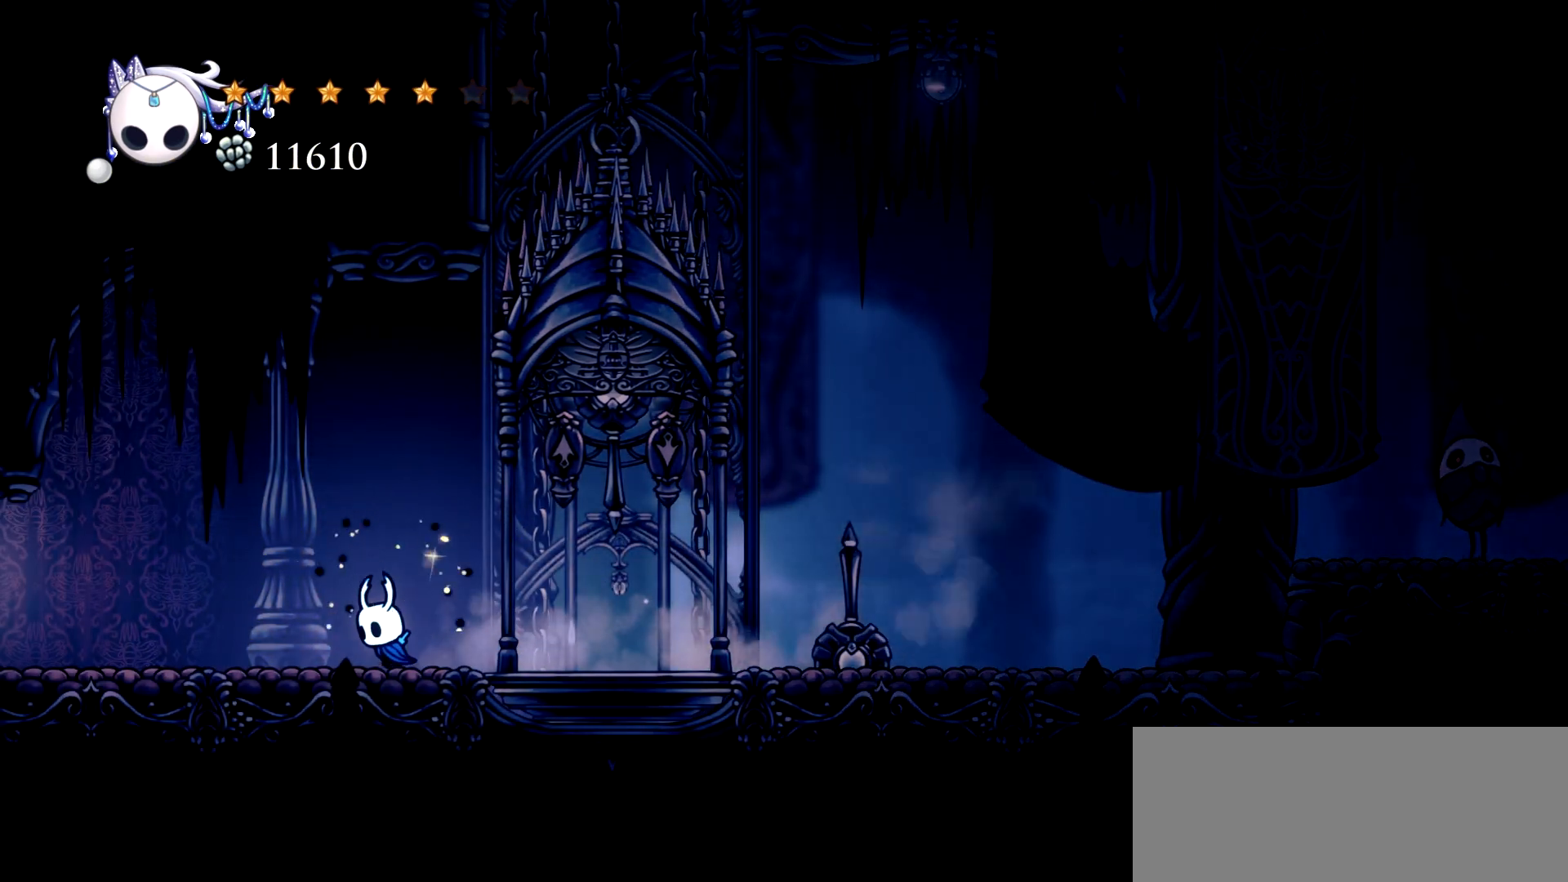
{"keys": ["c", "left"], "events": [[50, "c", "down"], [100, "c", "up"], [200, "c", "down"], [284, "c", "up"], [334, "c", "down"], [434, "c", "up"], [484, "c", "down"]]}
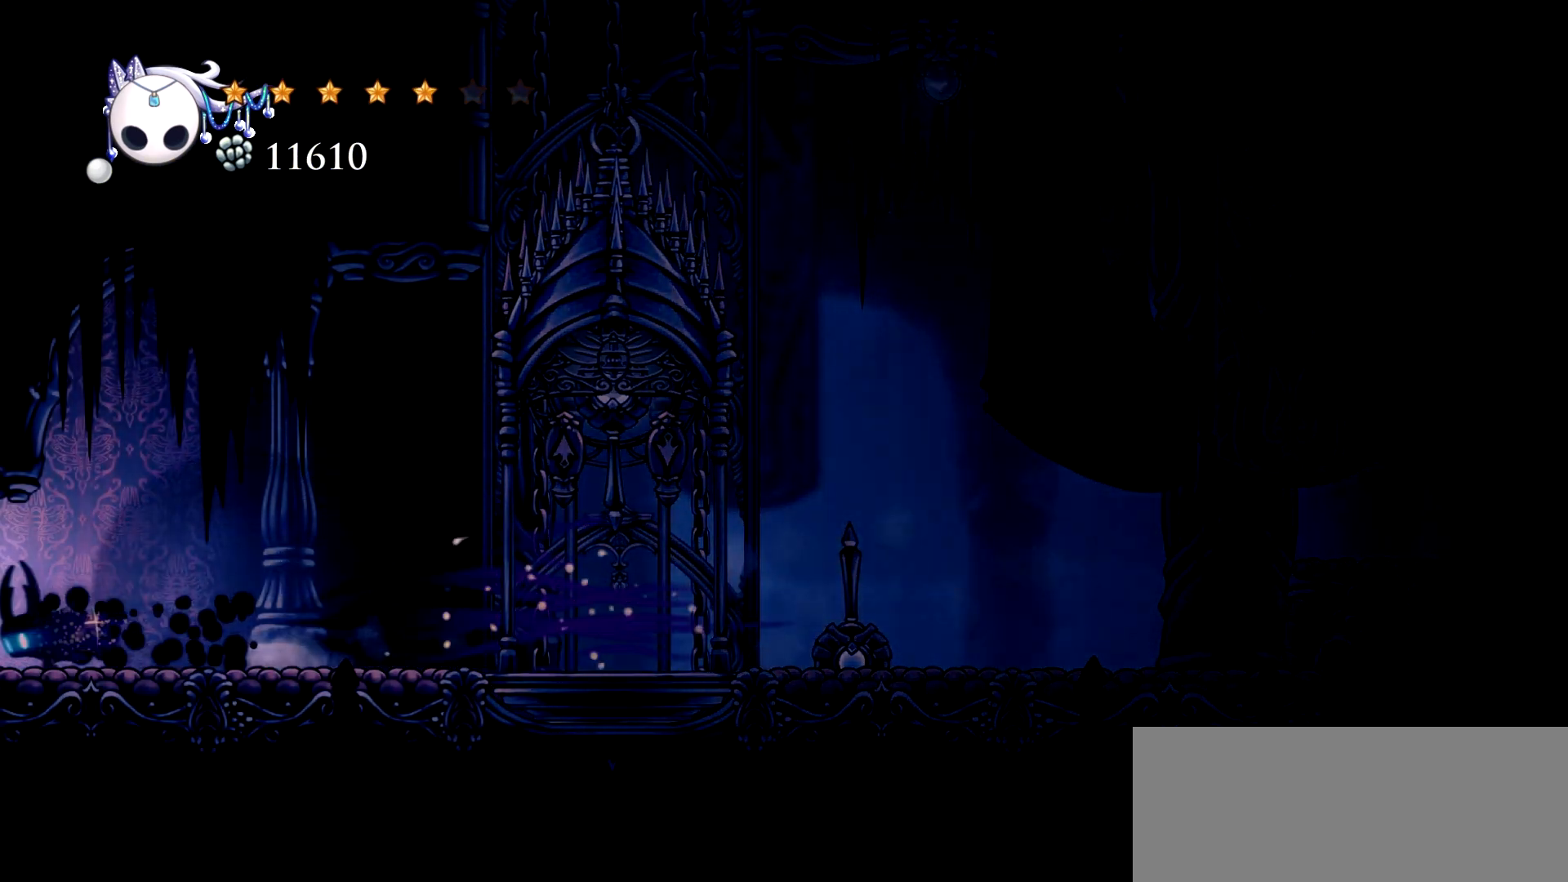
{"keys": ["left"], "events": [[67, "c", "up"], [167, "c", "down"], [267, "c", "up"]]}
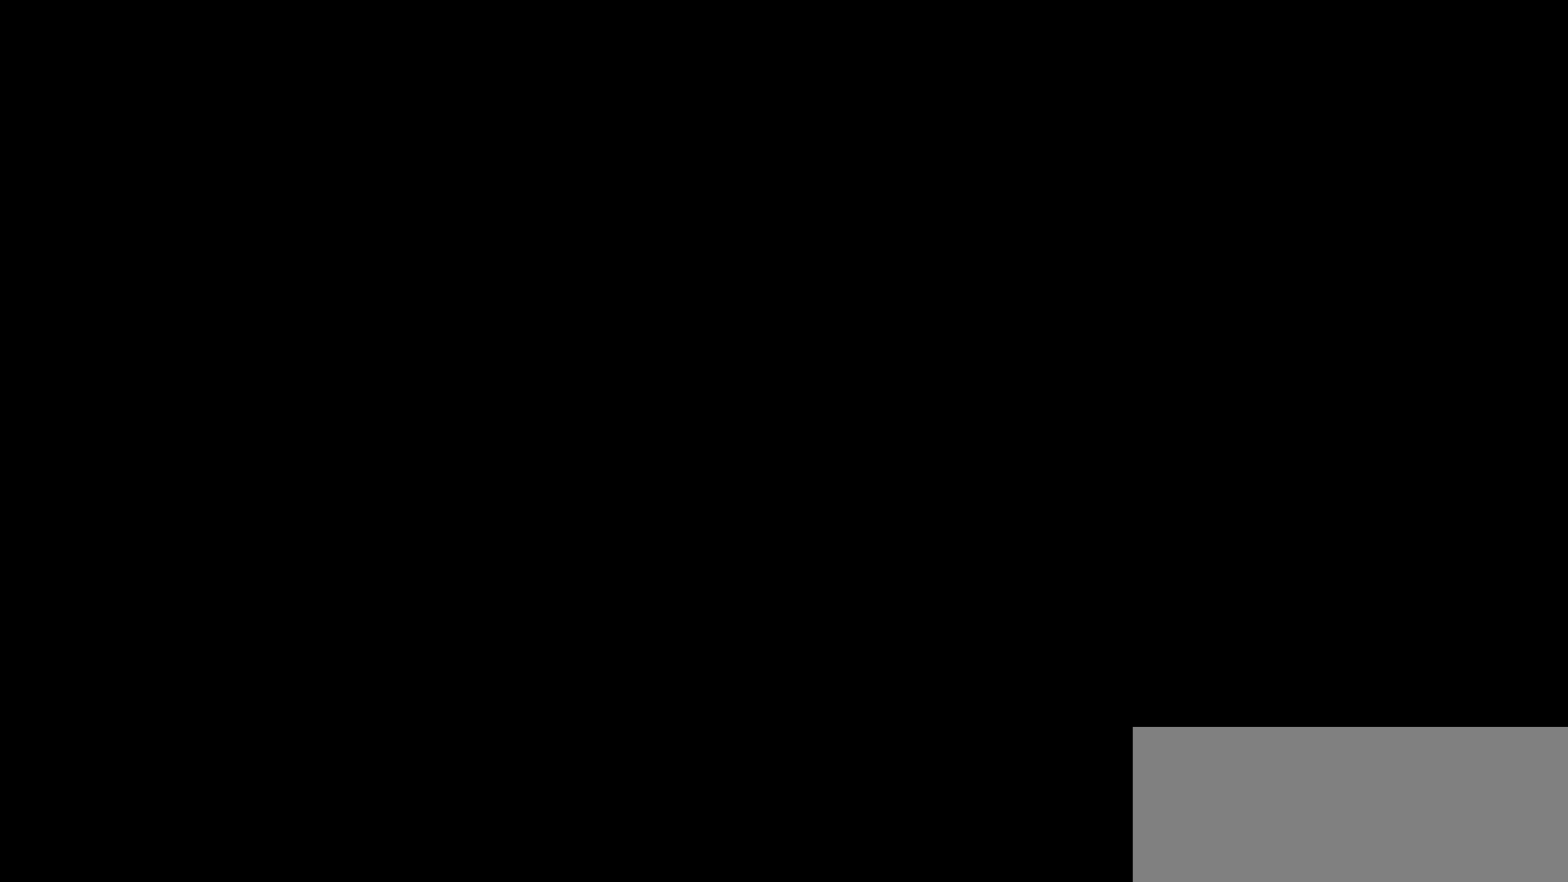
{"keys": ["left"], "events": [[184, "c", "down"], [234, "c", "up"], [317, "c", "down"], [417, "c", "up"]]}
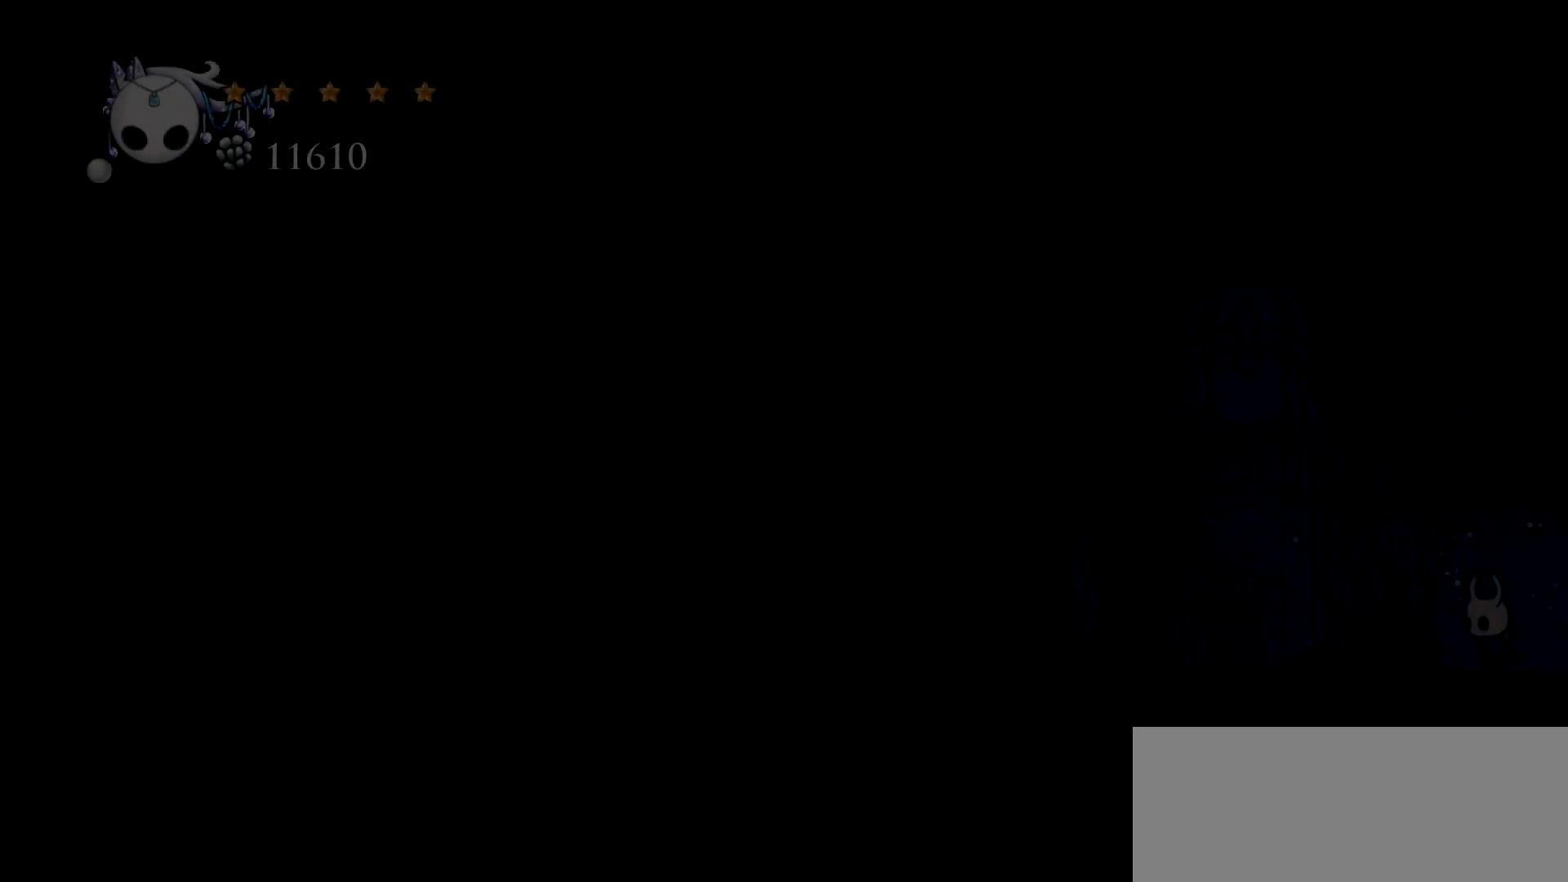
{"keys": ["left"], "events": [[17, "c", "down"], [50, "c", "up"], [150, "c", "down"], [250, "c", "up"], [284, "c", "down"], [384, "c", "up"]]}
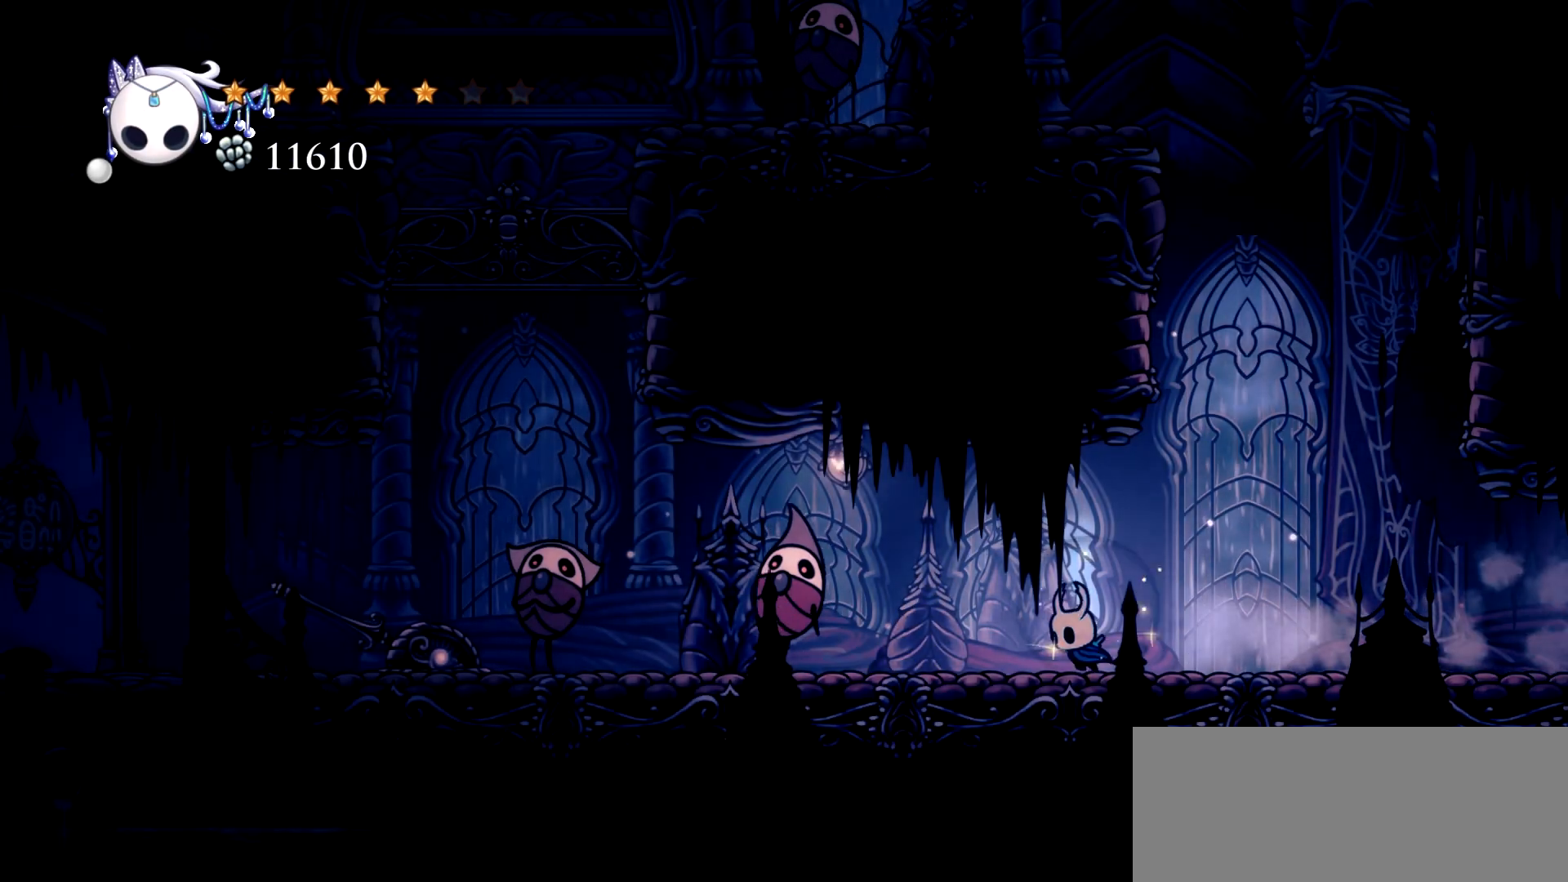
{"keys": ["c", "left", "space"], "events": [[350, "space", "down"], [500, "c", "down"]]}
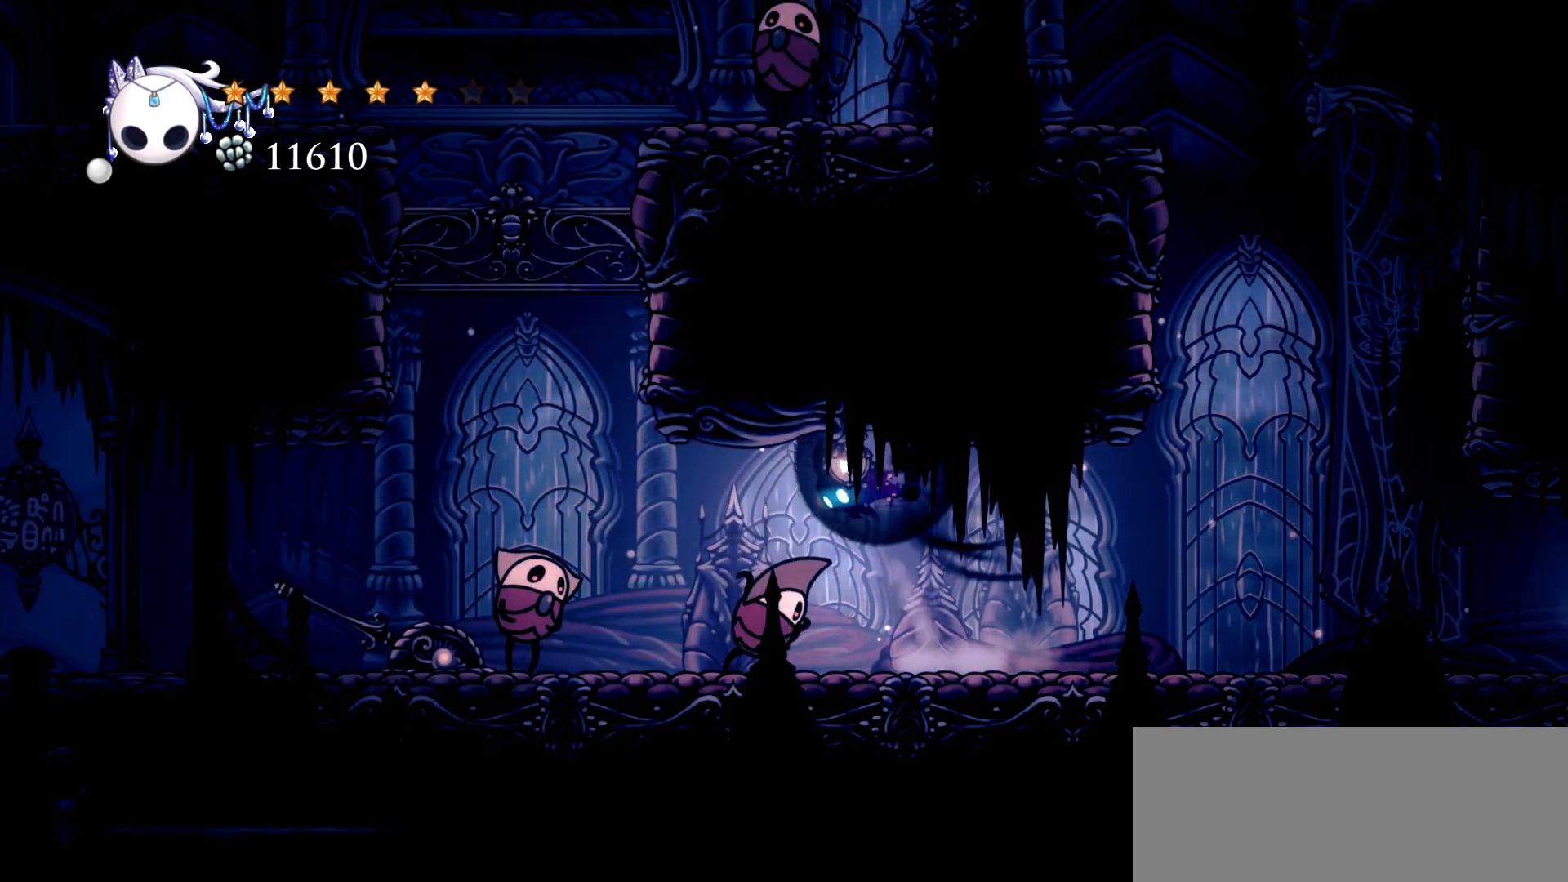
{"keys": ["down", "left"], "events": [[84, "c", "up"], [134, "space", "up"], [284, "down", "down"], [367, "x", "down"], [467, "x", "up"]]}
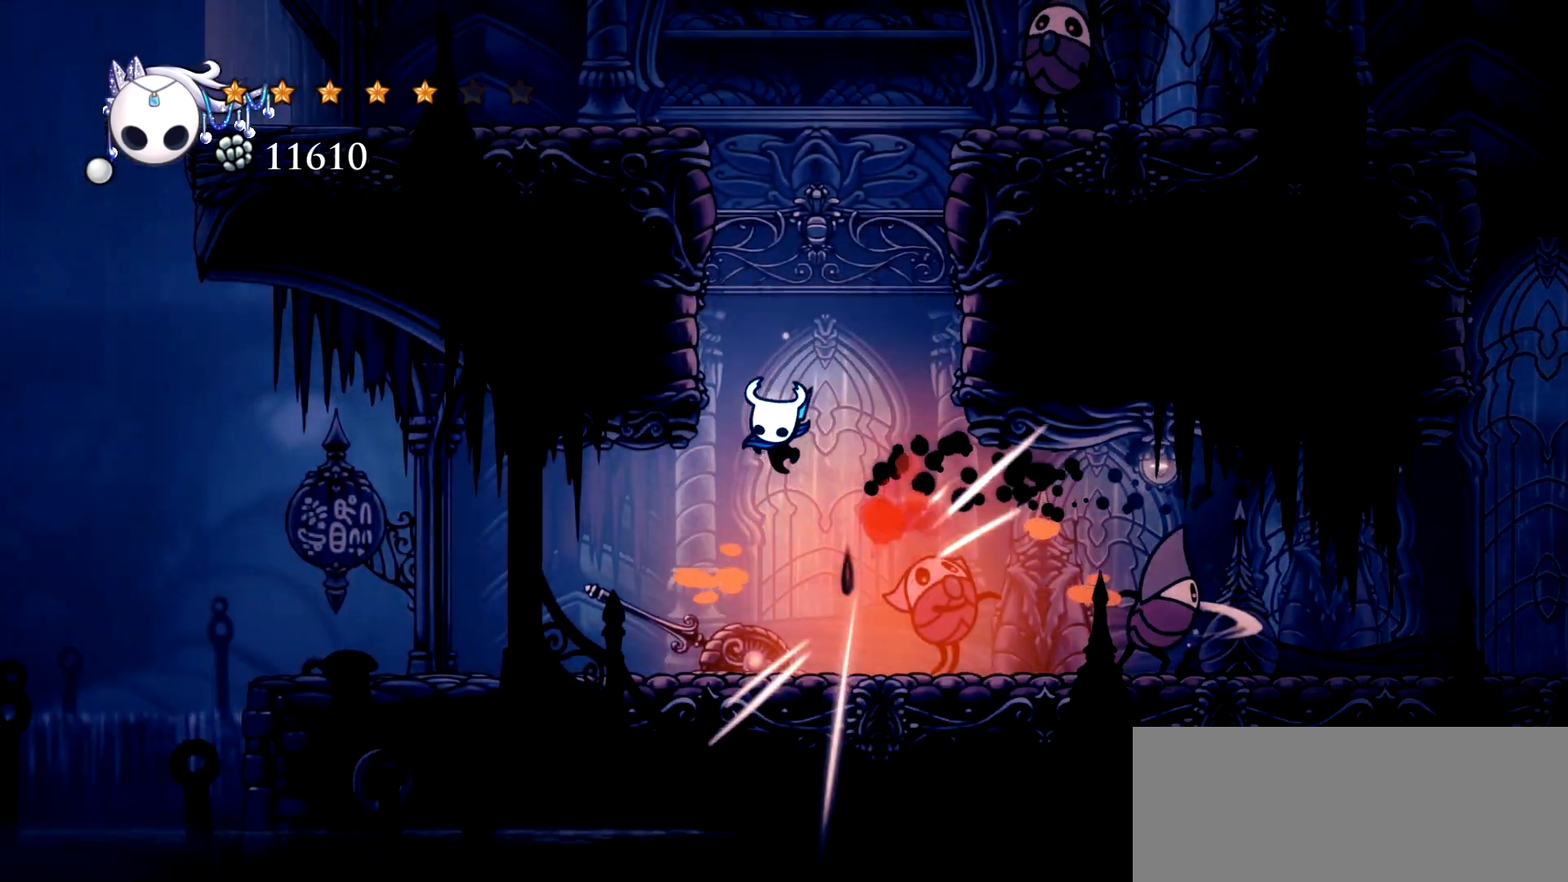
{"keys": ["left"], "events": [[17, "down", "up"]]}
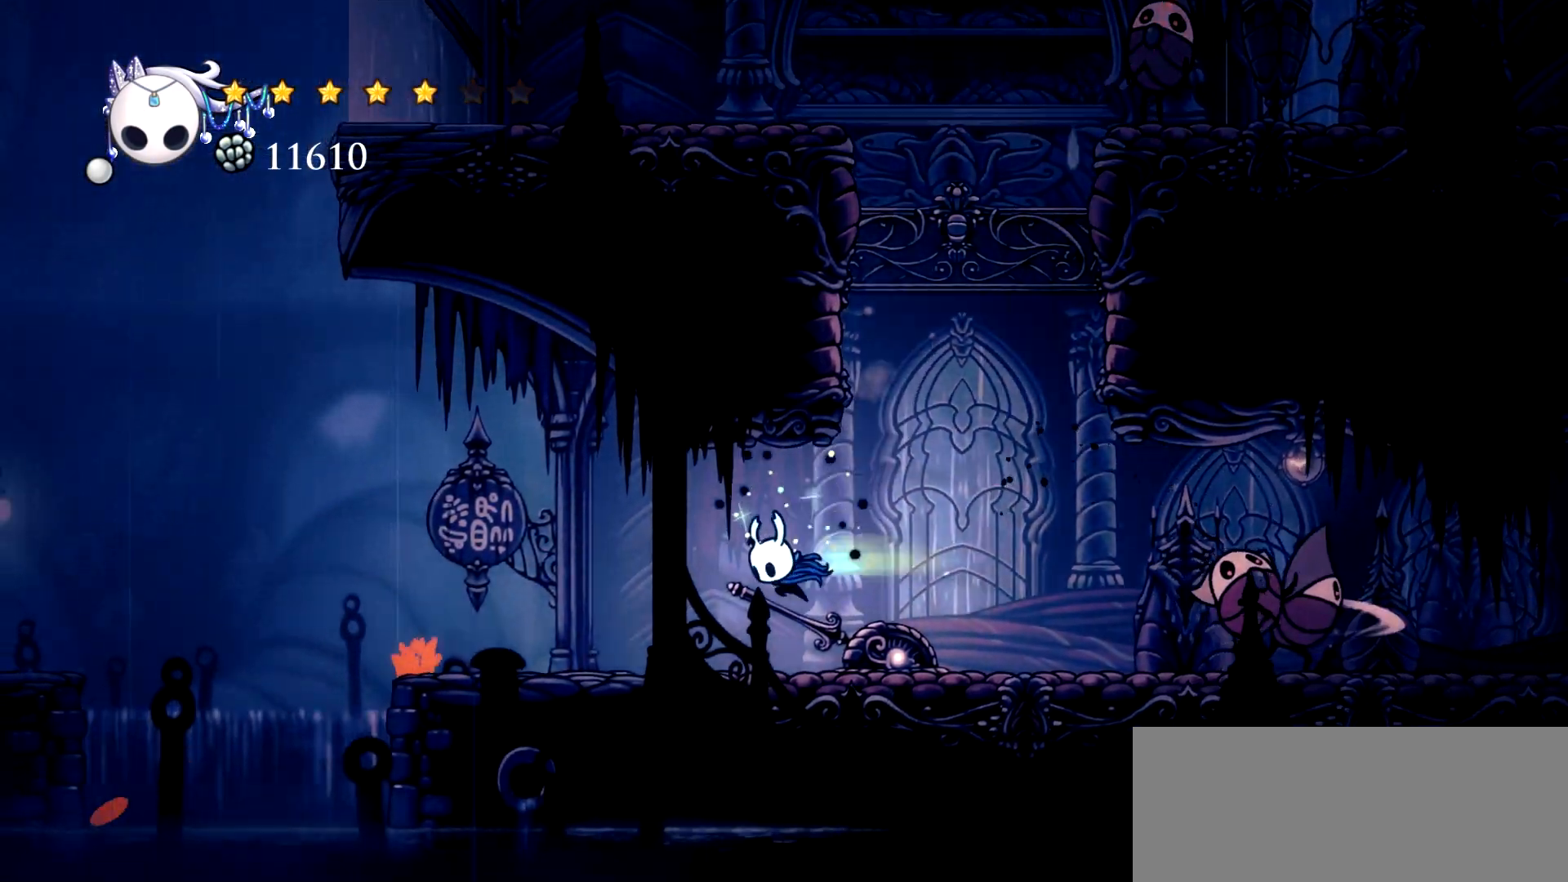
{"keys": ["left"], "events": [[34, "c", "down"], [117, "c", "up"], [350, "left", "up"], [500, "left", "down"]]}
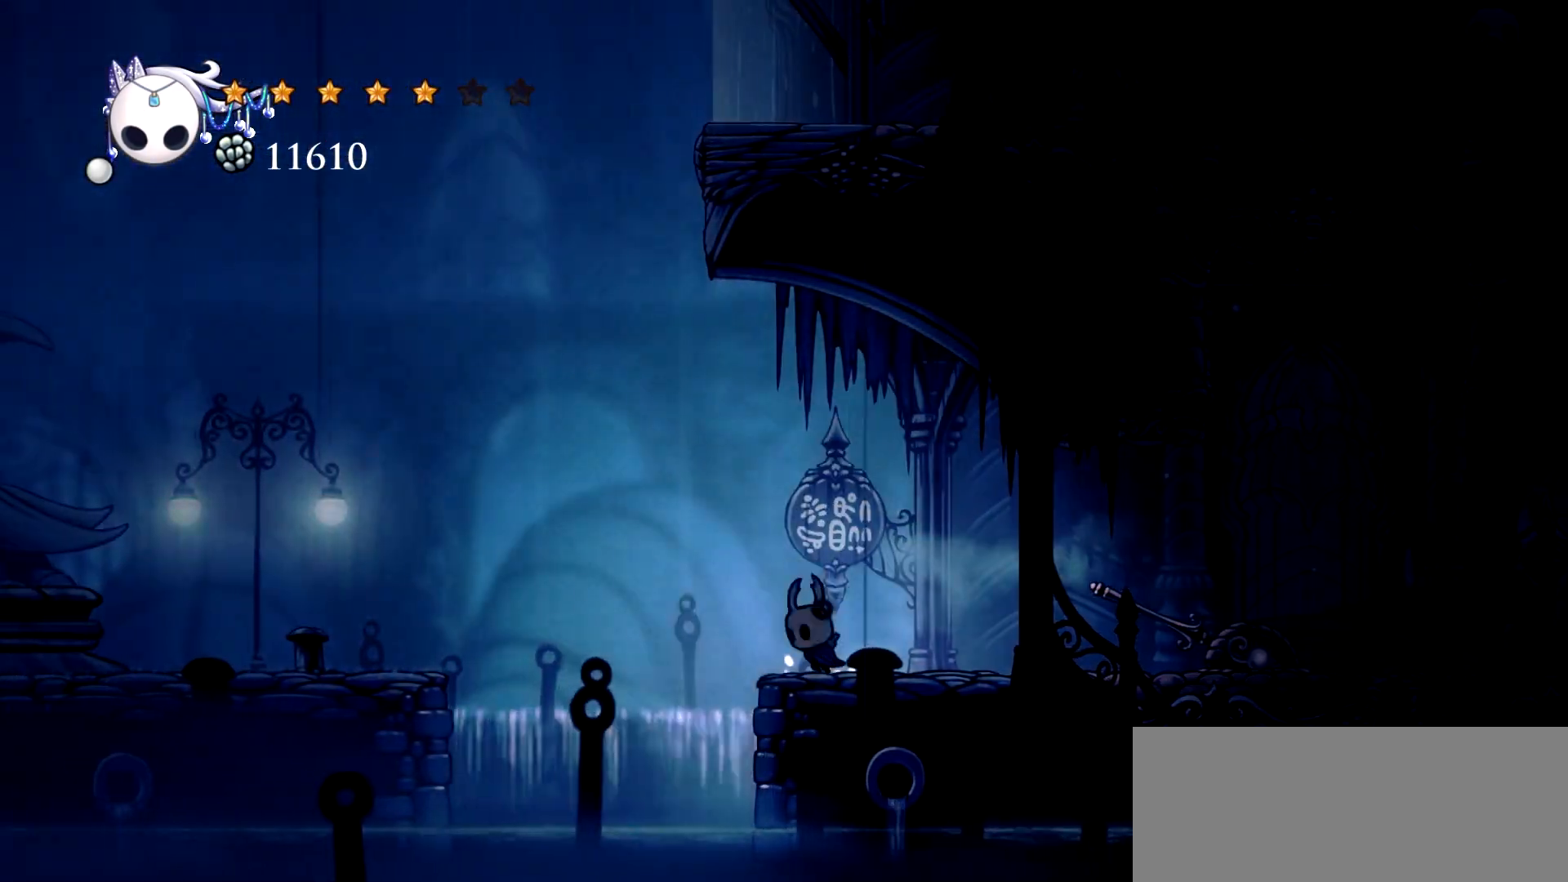
{"keys": ["left"], "events": [[84, "space", "down"], [184, "c", "down"], [234, "space", "up"], [367, "c", "up"]]}
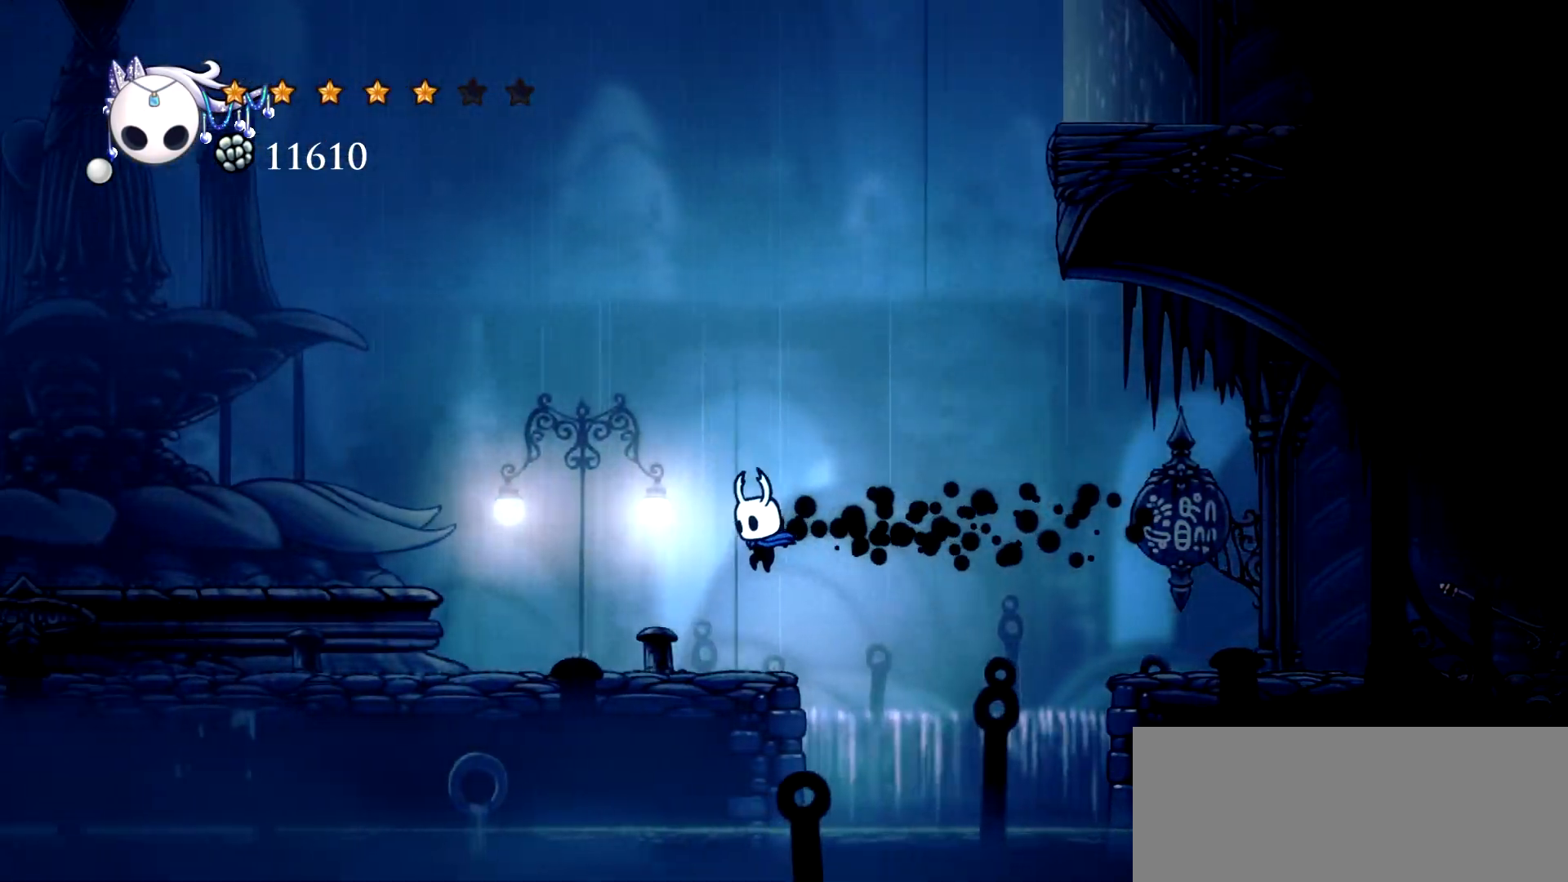
{"keys": ["left"], "events": [[200, "c", "down"], [300, "c", "up"], [334, "c", "down"], [434, "c", "up"]]}
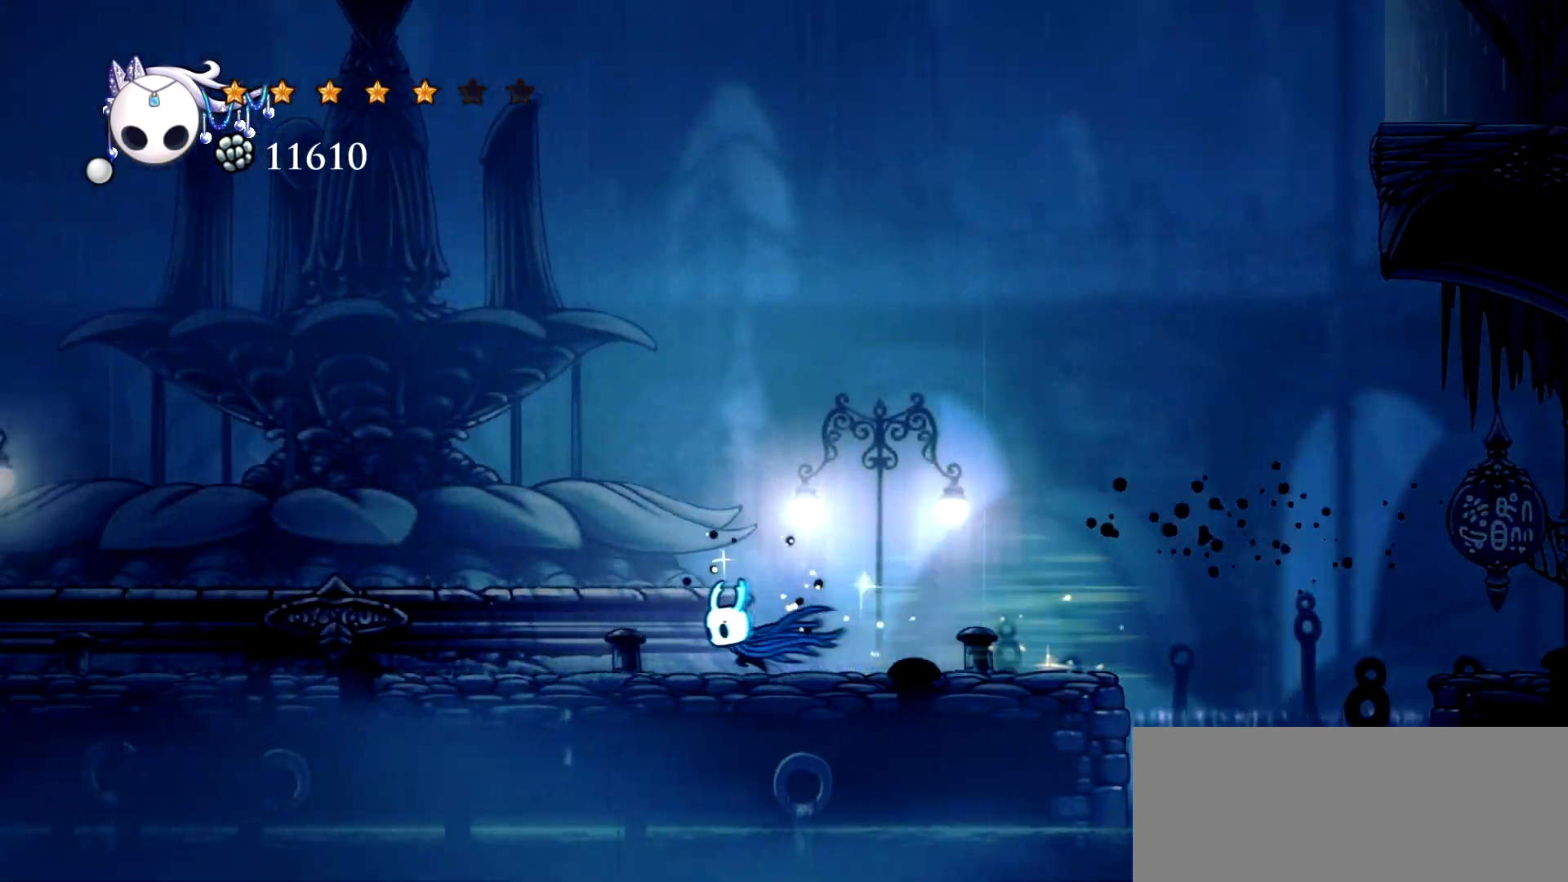
{"keys": ["c", "left"], "events": [[34, "c", "down"], [67, "c", "up"], [167, "c", "down"], [267, "c", "up"], [300, "c", "down"], [400, "c", "up"], [450, "c", "down"]]}
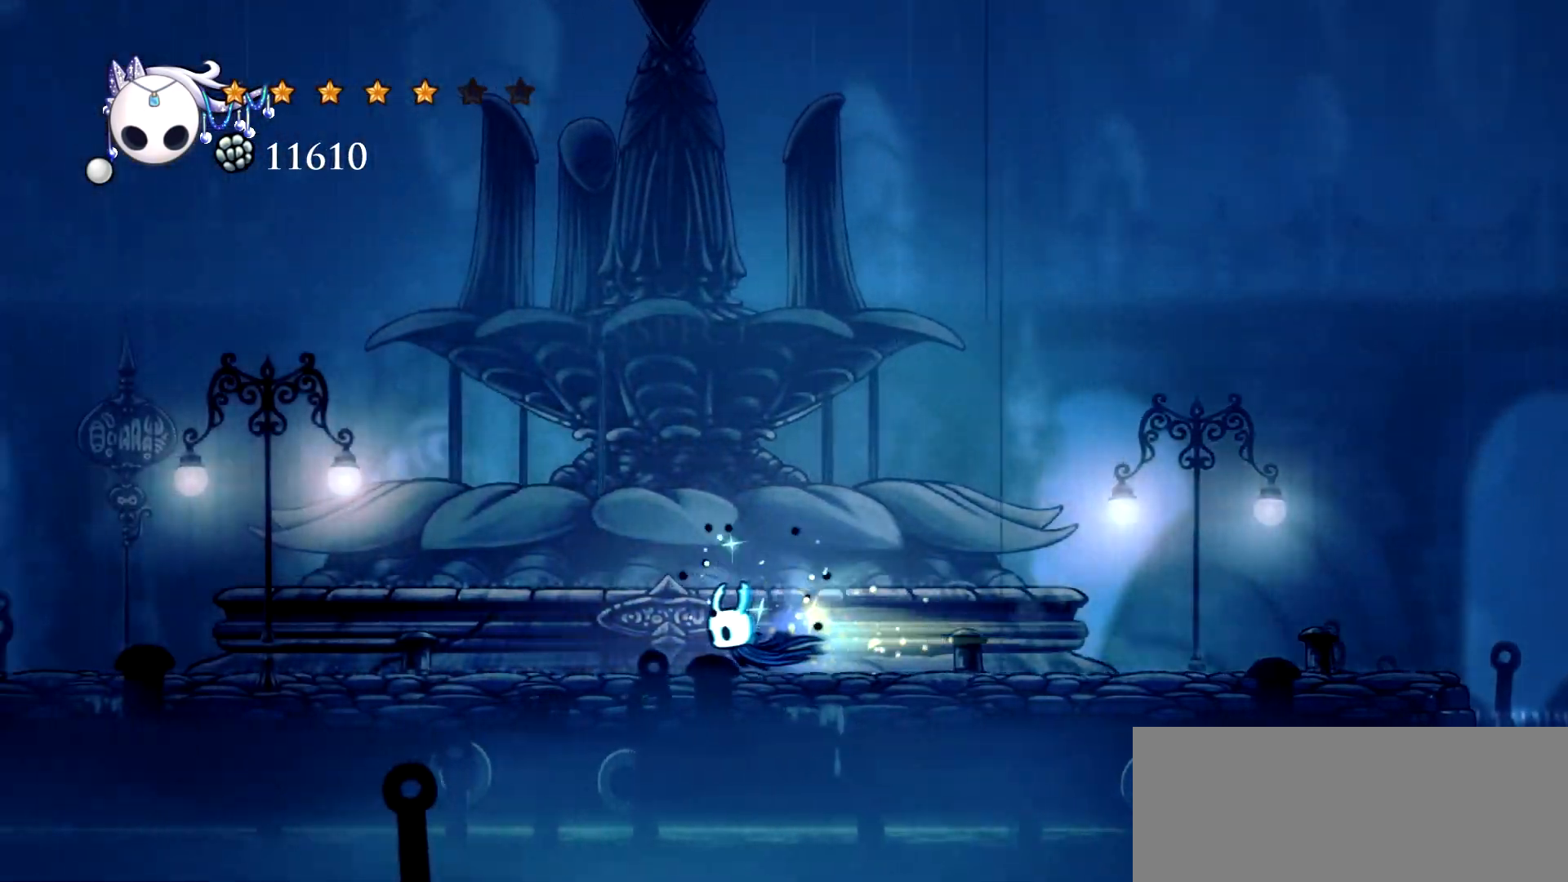
{"keys": ["c", "left"], "events": [[34, "c", "up"], [134, "c", "down"], [184, "c", "up"], [284, "c", "down"], [367, "c", "up"], [467, "c", "down"]]}
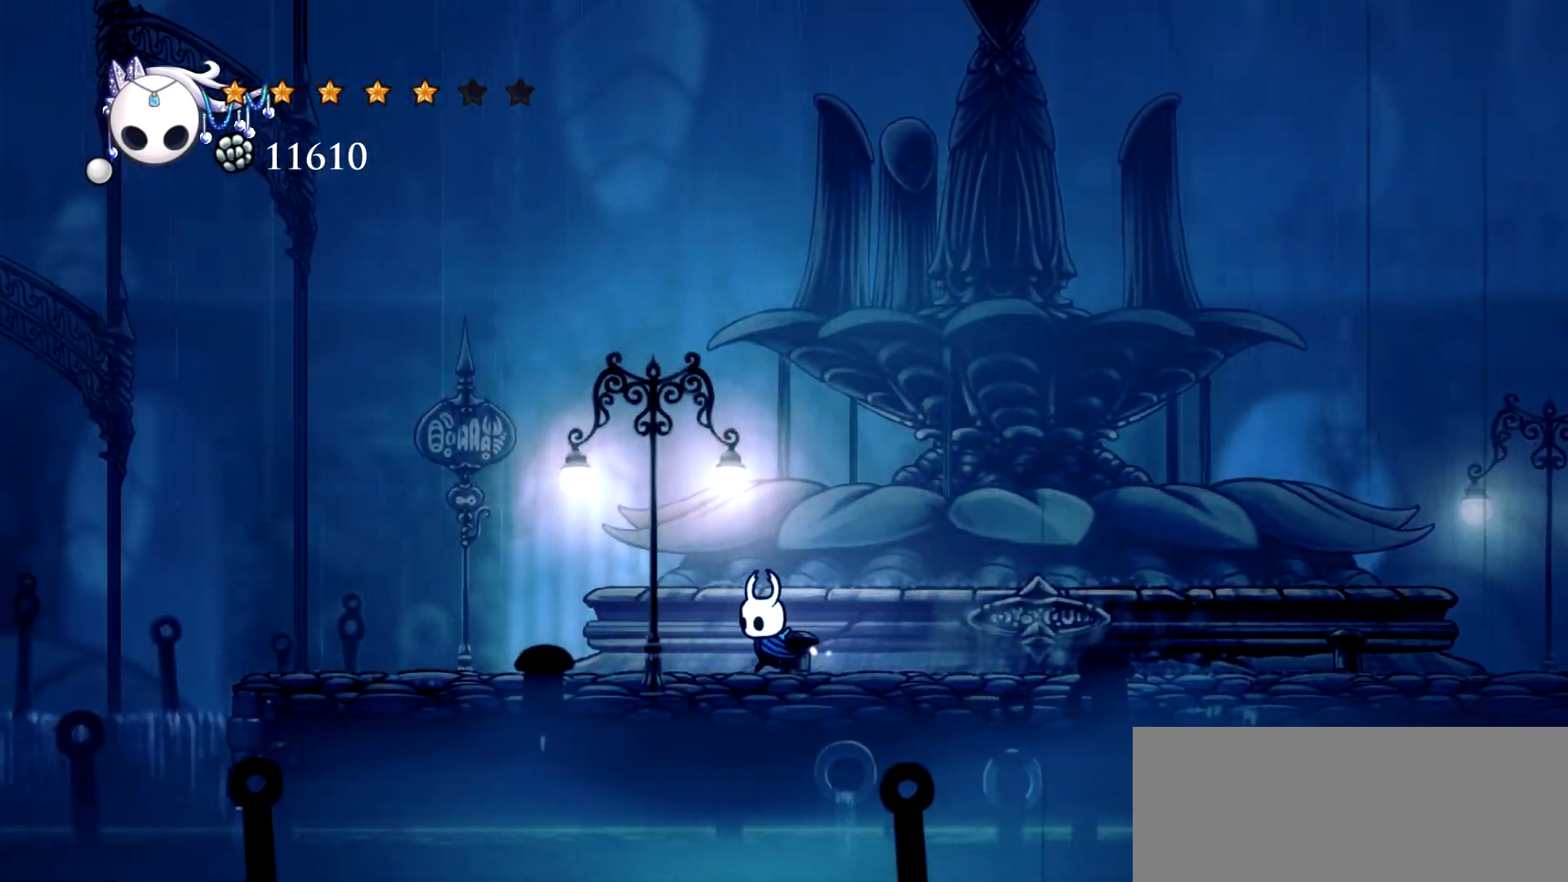
{"keys": ["left"], "events": [[17, "c", "up"], [100, "c", "down"], [200, "c", "up"], [250, "c", "down"], [384, "c", "up"]]}
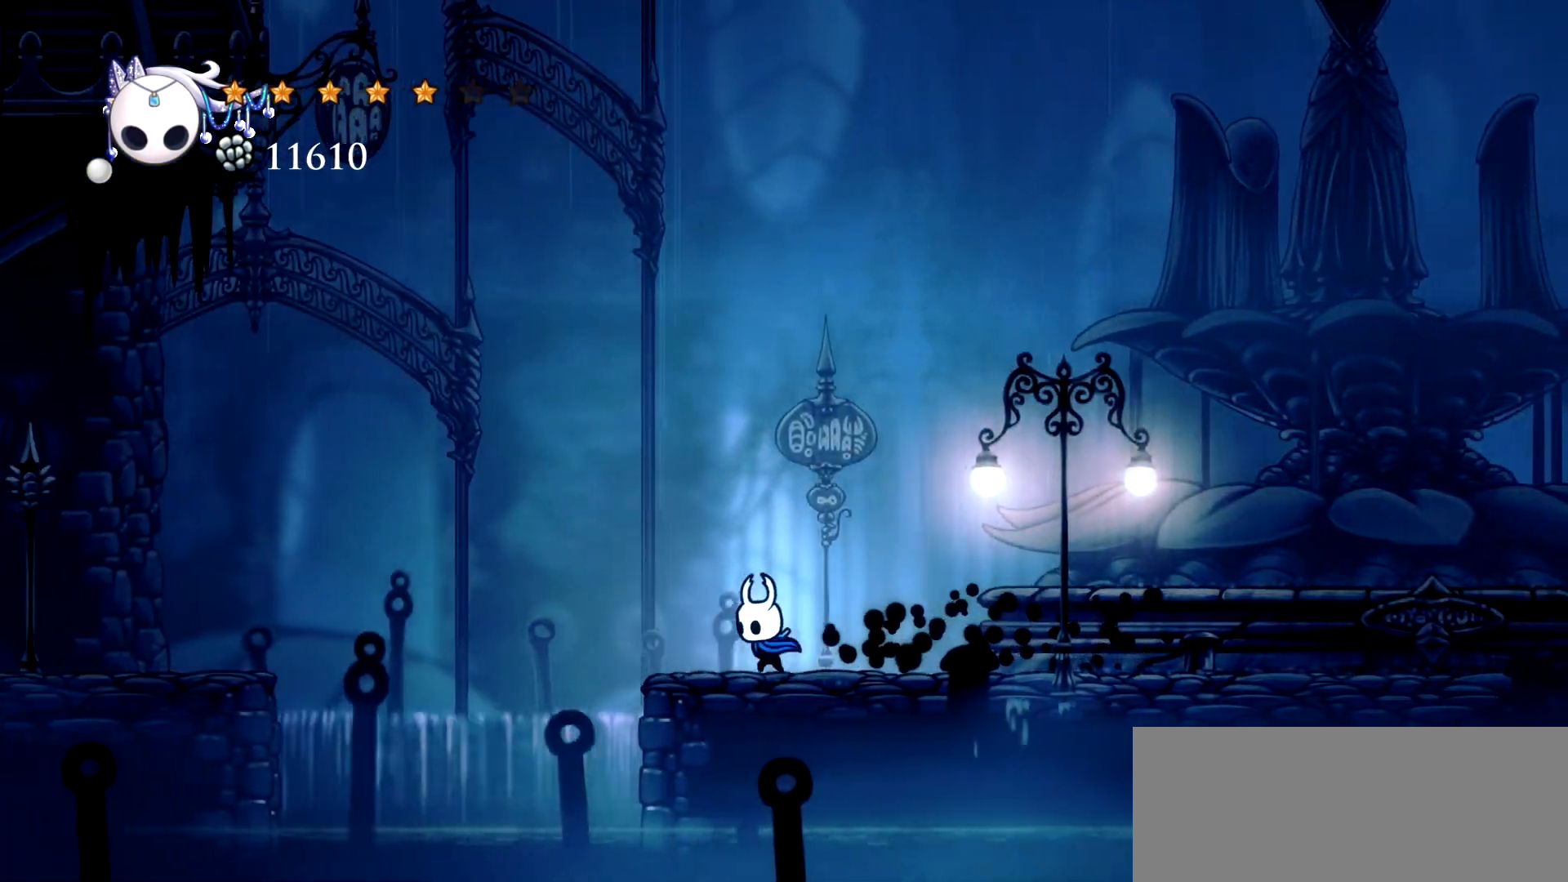
{"keys": ["left"], "events": [[117, "space", "down"], [267, "c", "down"], [350, "space", "up"], [500, "c", "up"]]}
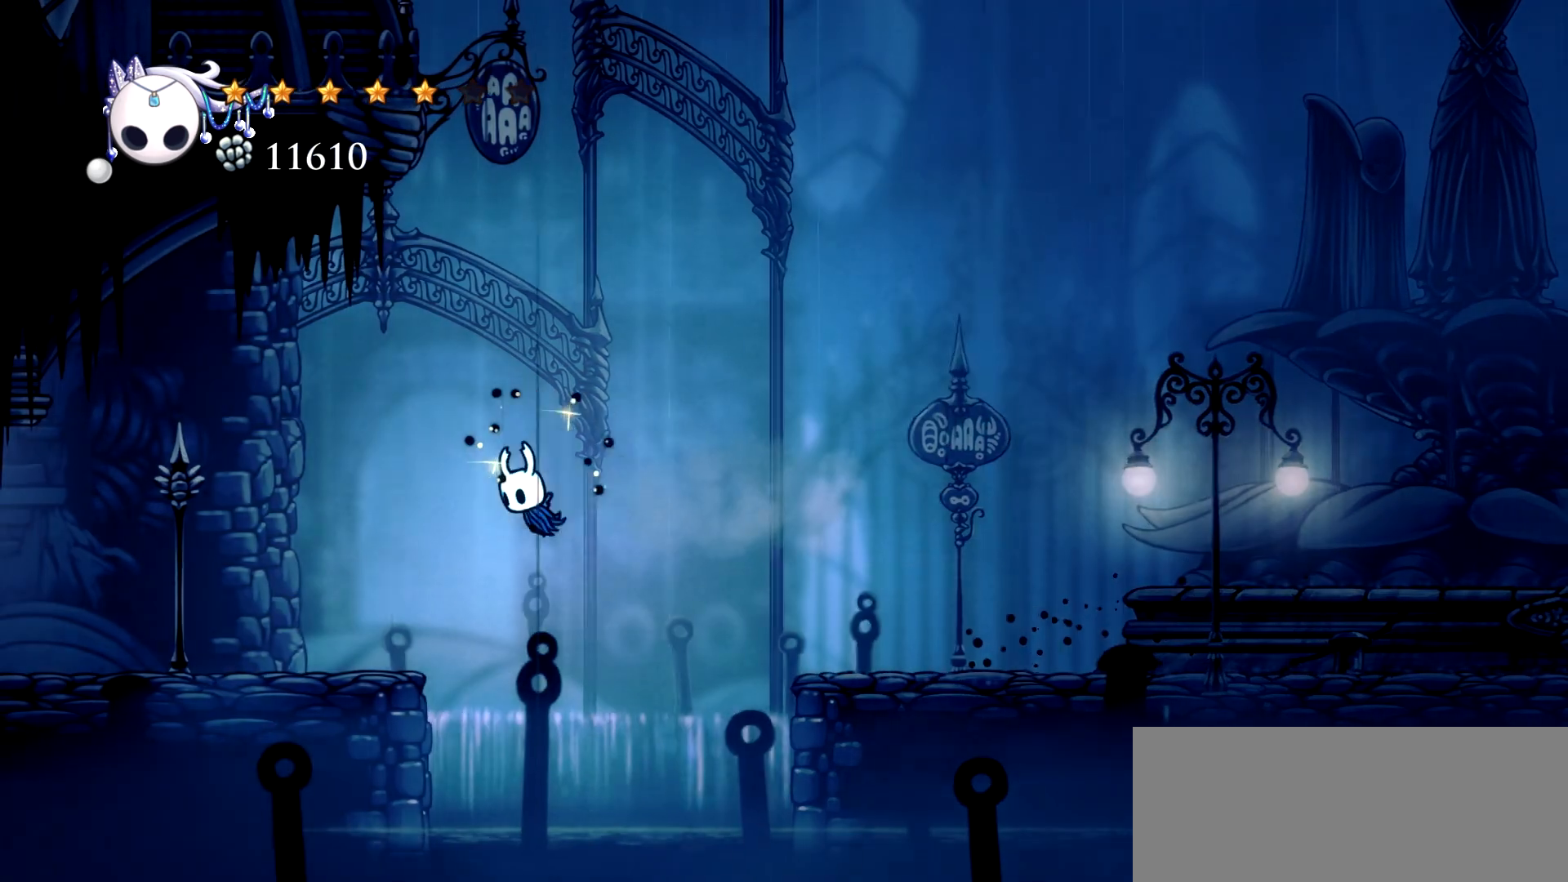
{"keys": ["c", "left"], "events": [[284, "c", "down"], [367, "c", "up"], [467, "c", "down"]]}
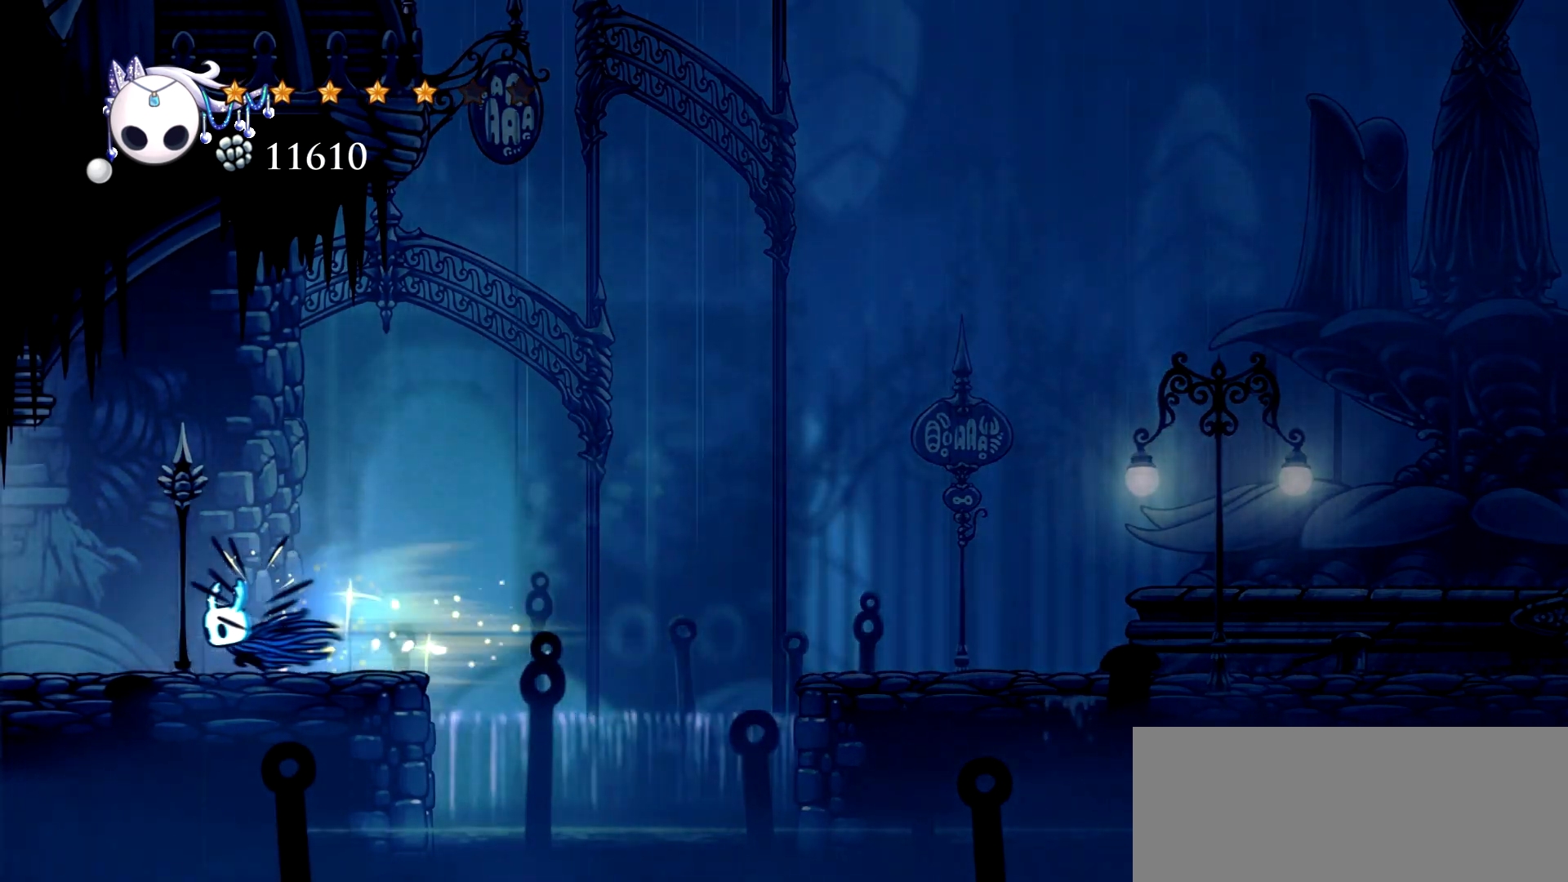
{"keys": ["c", "left"], "events": [[50, "c", "up"], [100, "c", "down"], [200, "c", "up"], [300, "c", "down"], [384, "c", "up"], [434, "c", "down"]]}
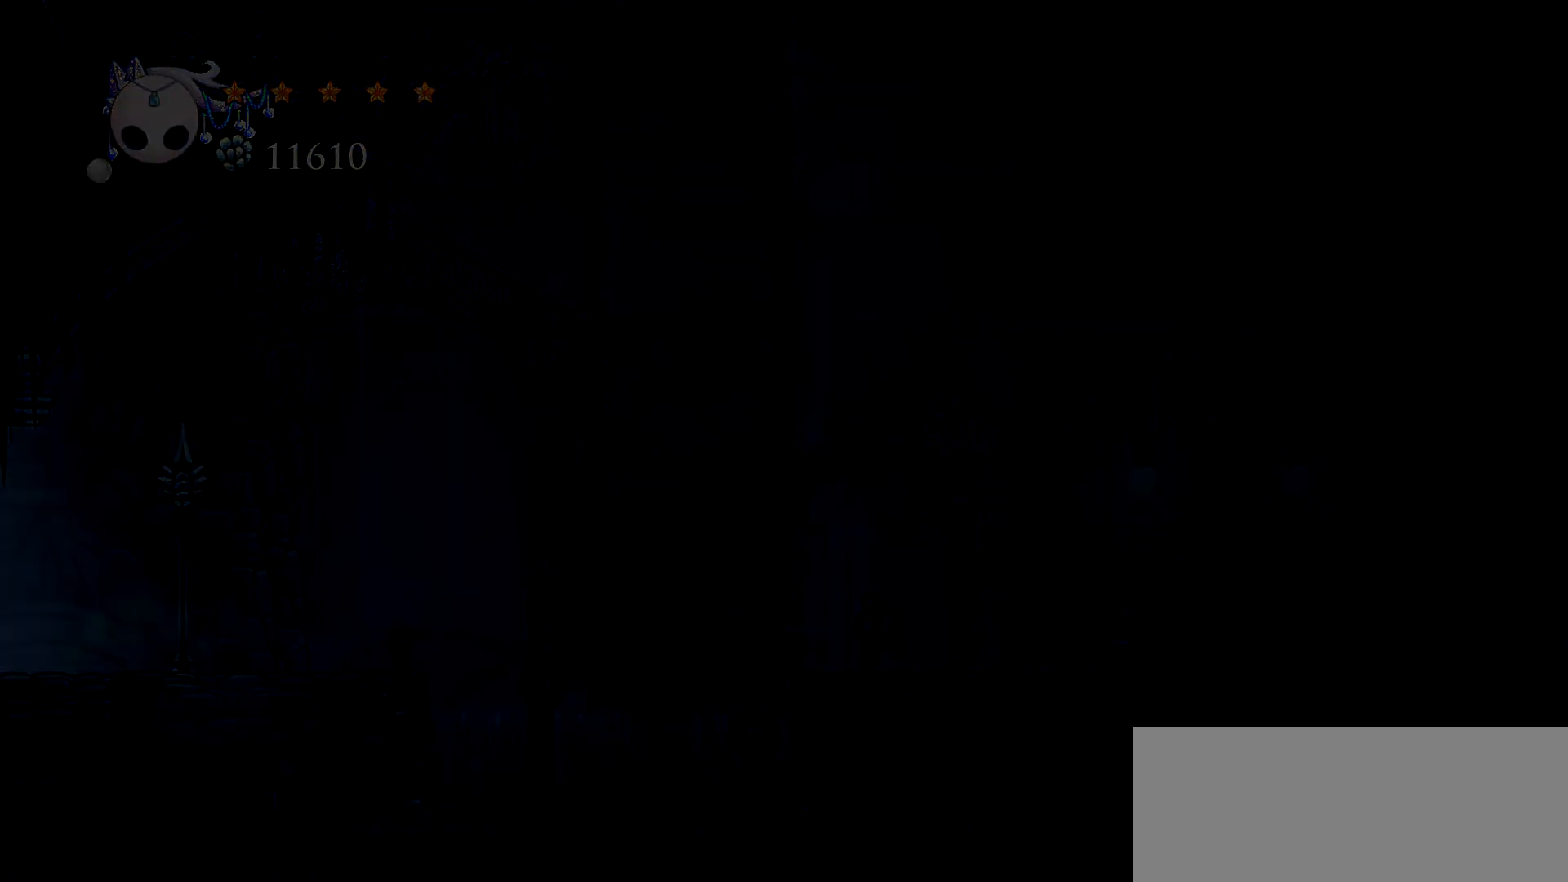
{"keys": ["c", "left"], "events": [[34, "c", "up"], [117, "c", "down"], [217, "c", "up"], [267, "c", "down"], [350, "c", "up"], [450, "c", "down"]]}
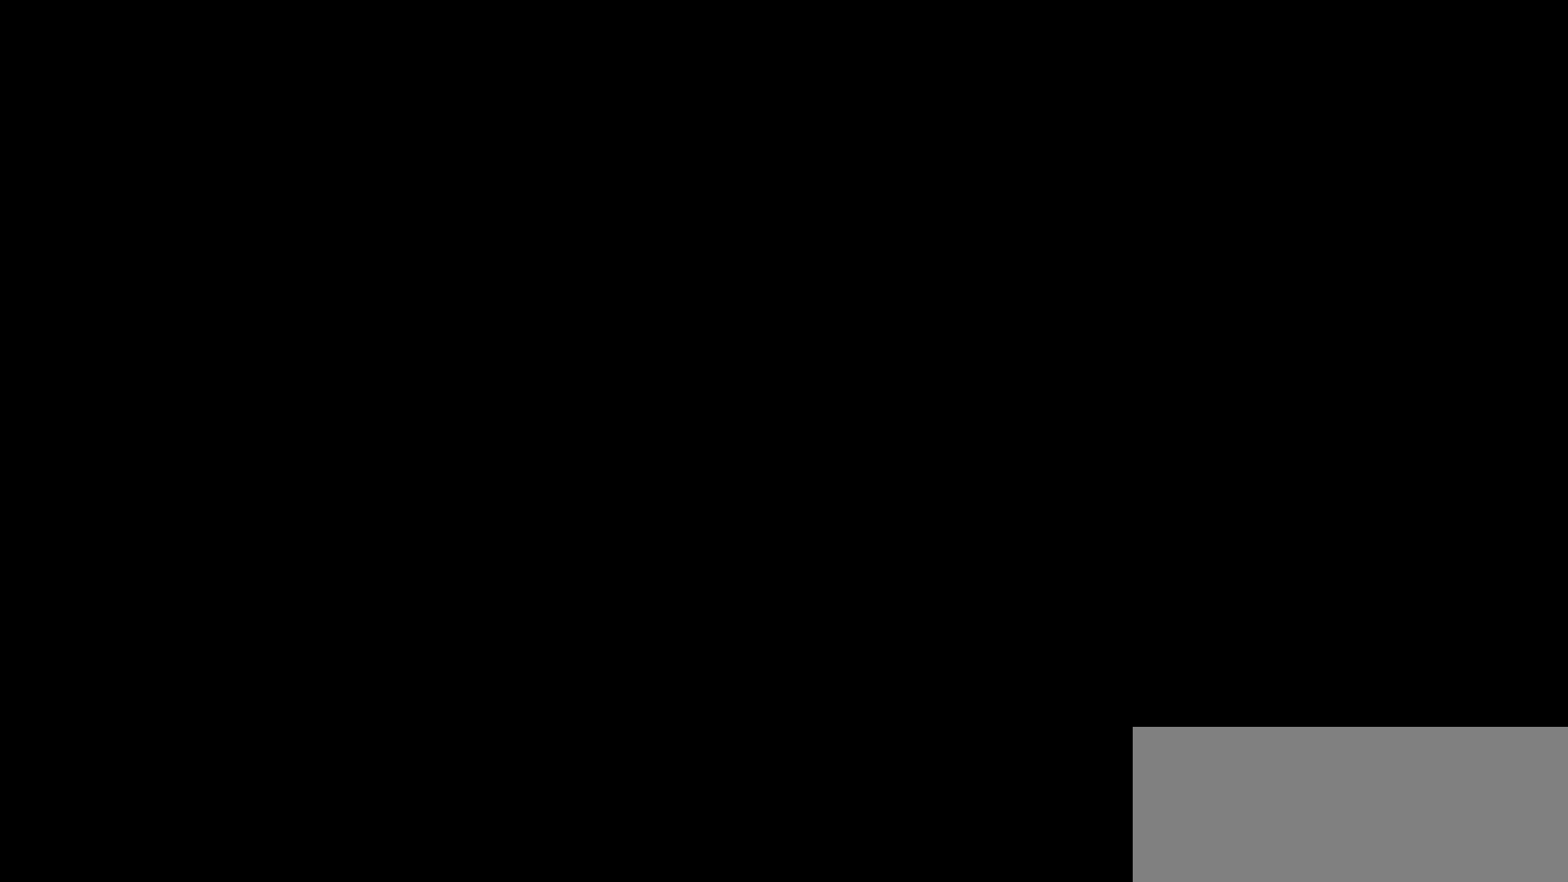
{"keys": ["c", "left"], "events": [[50, "c", "up"], [134, "c", "down"], [234, "c", "up"], [284, "c", "down"], [367, "c", "up"], [467, "c", "down"]]}
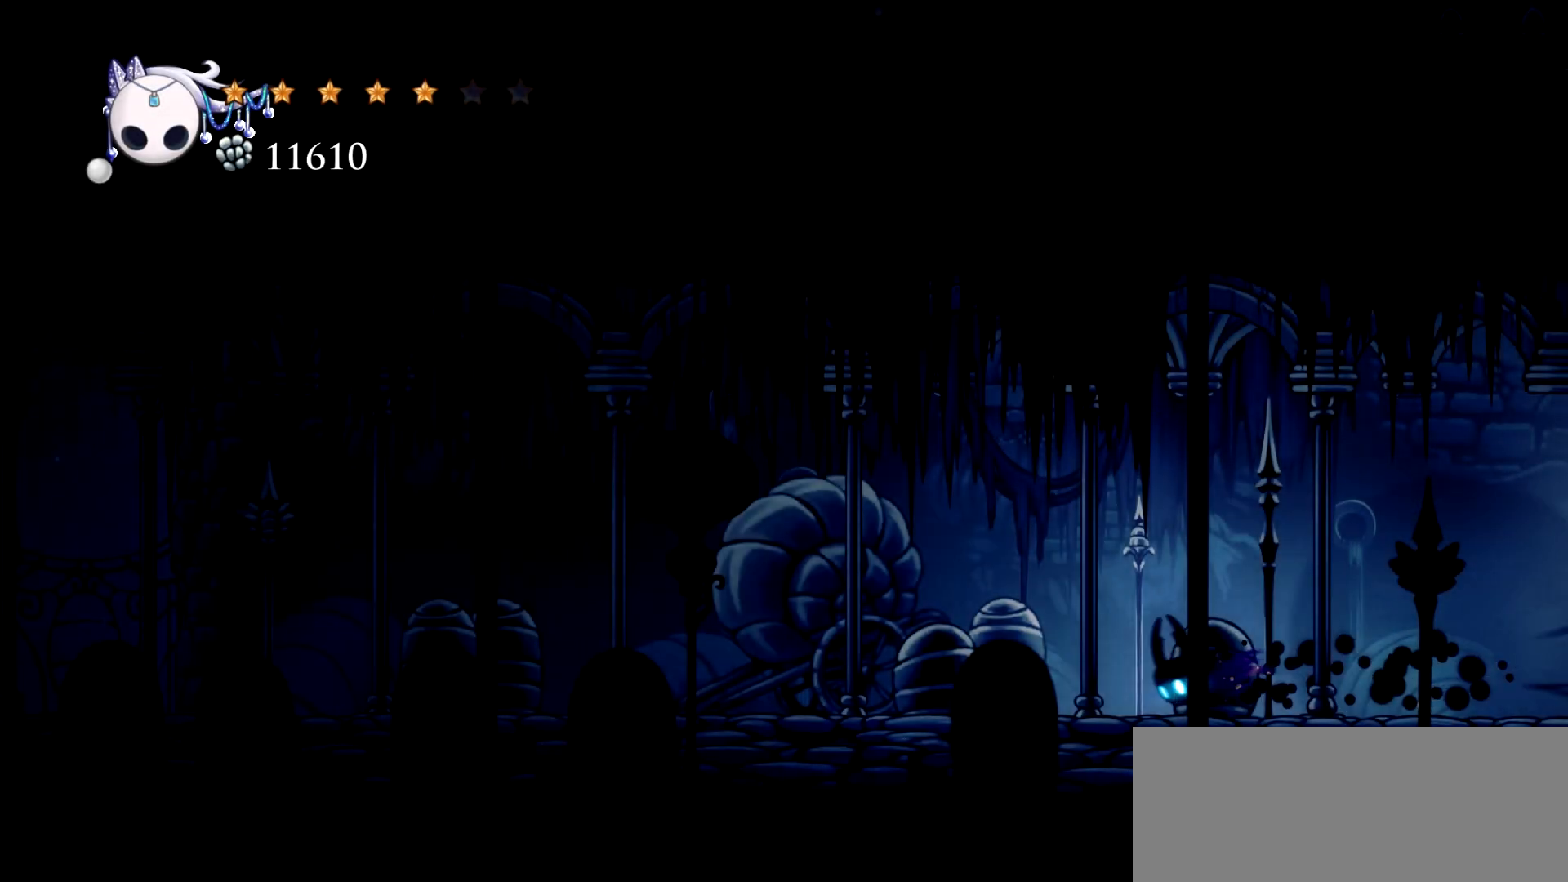
{"keys": ["c", "left"], "events": [[50, "c", "up"], [100, "c", "down"], [200, "c", "up"], [284, "c", "down"], [384, "c", "up"], [484, "c", "down"]]}
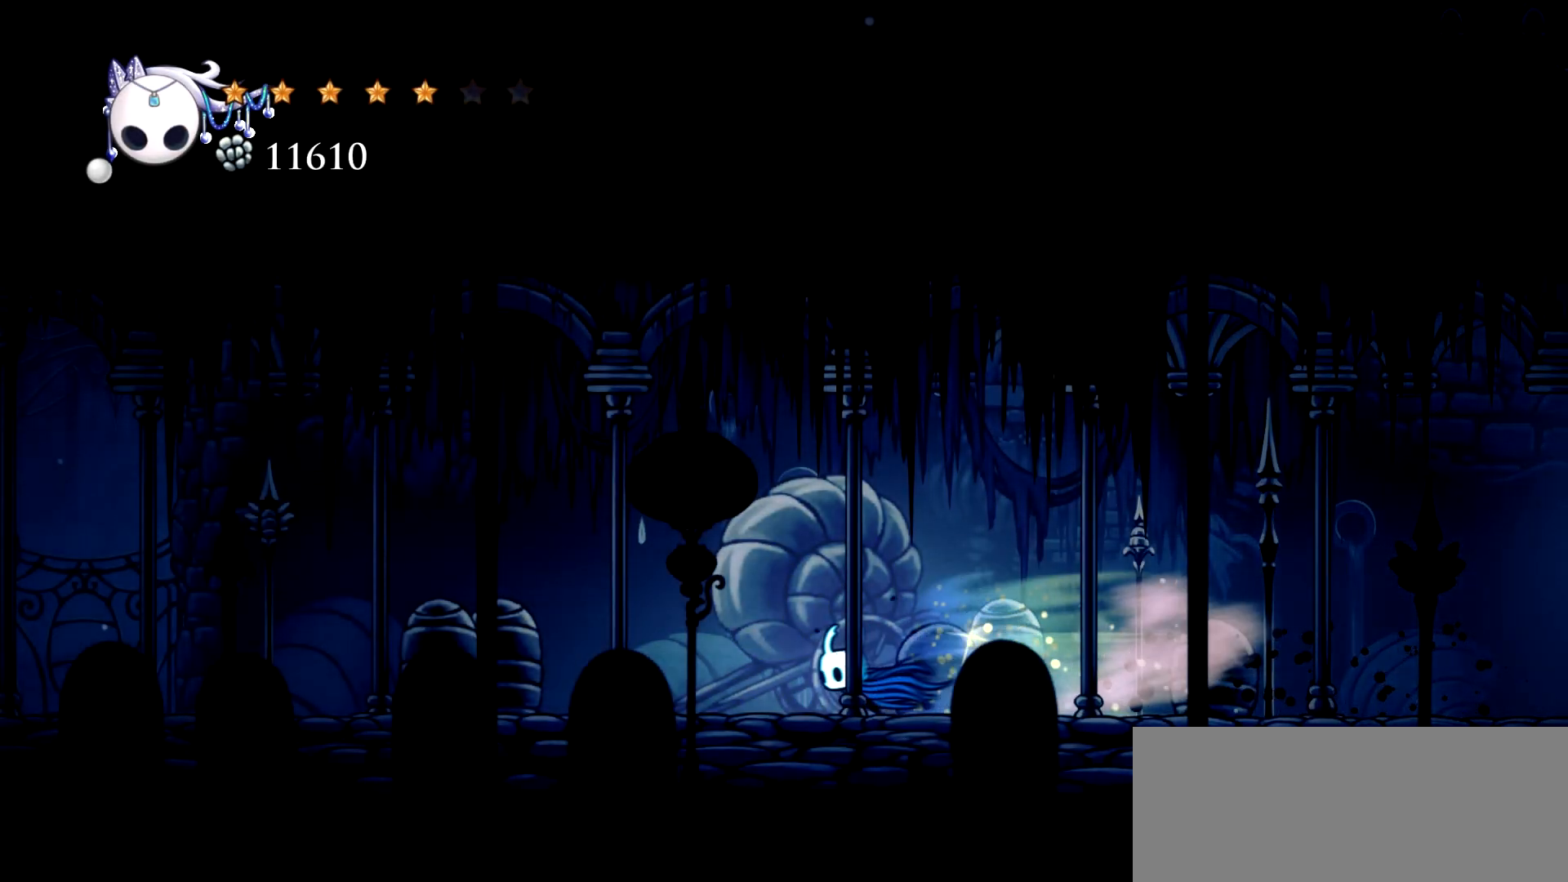
{"keys": ["c", "left"], "events": [[67, "c", "up"], [167, "c", "down"], [267, "c", "up"], [300, "c", "down"], [400, "c", "up"], [500, "c", "down"]]}
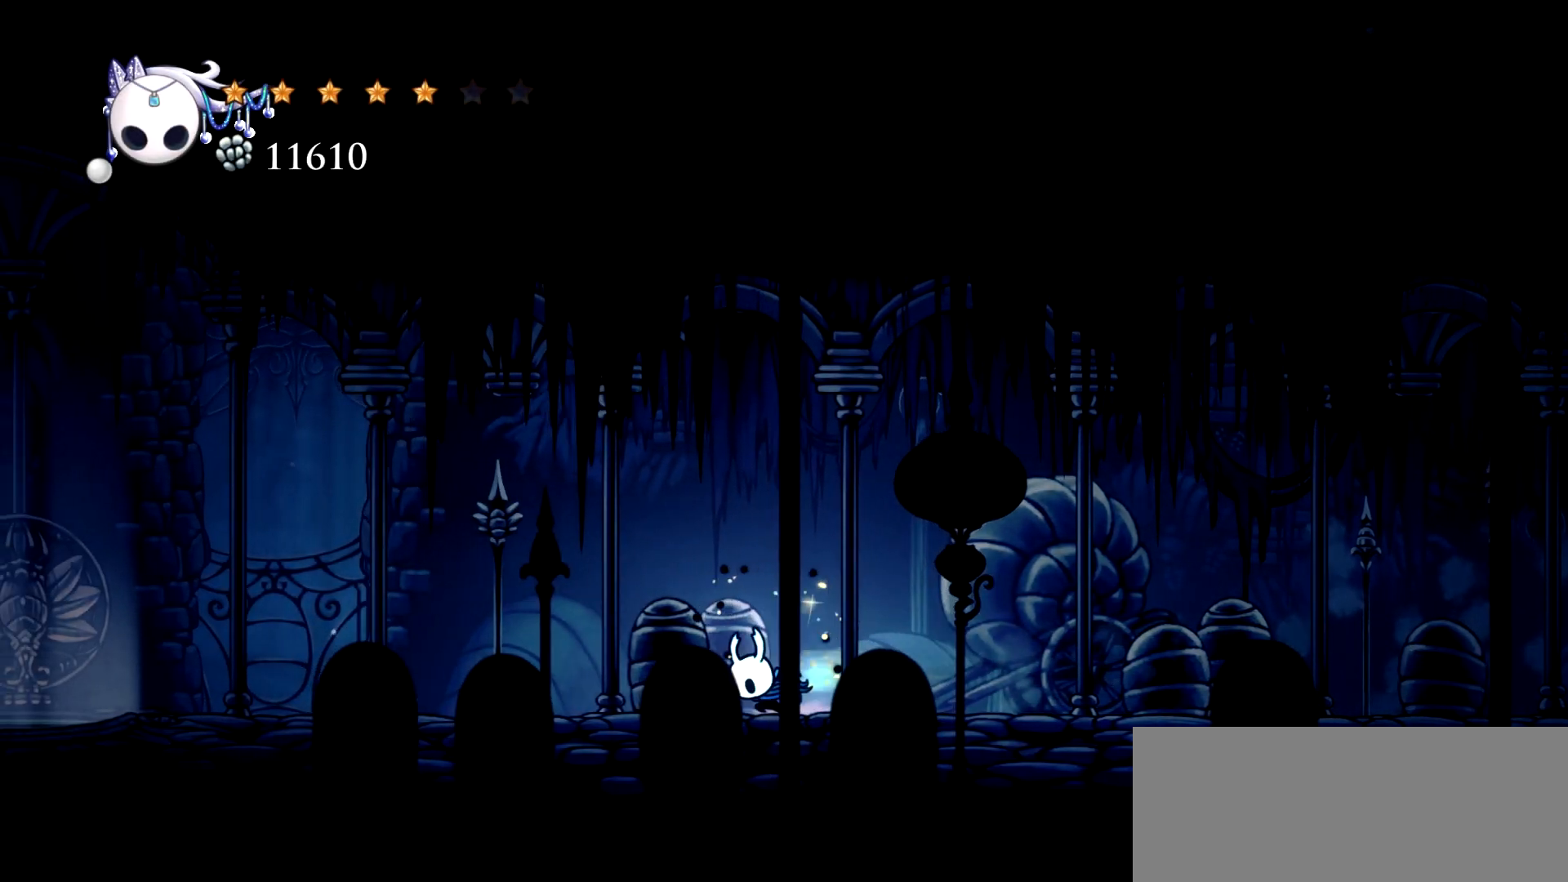
{"keys": ["c", "left"], "events": [[134, "c", "up"], [184, "c", "down"], [317, "c", "up"], [417, "c", "down"]]}
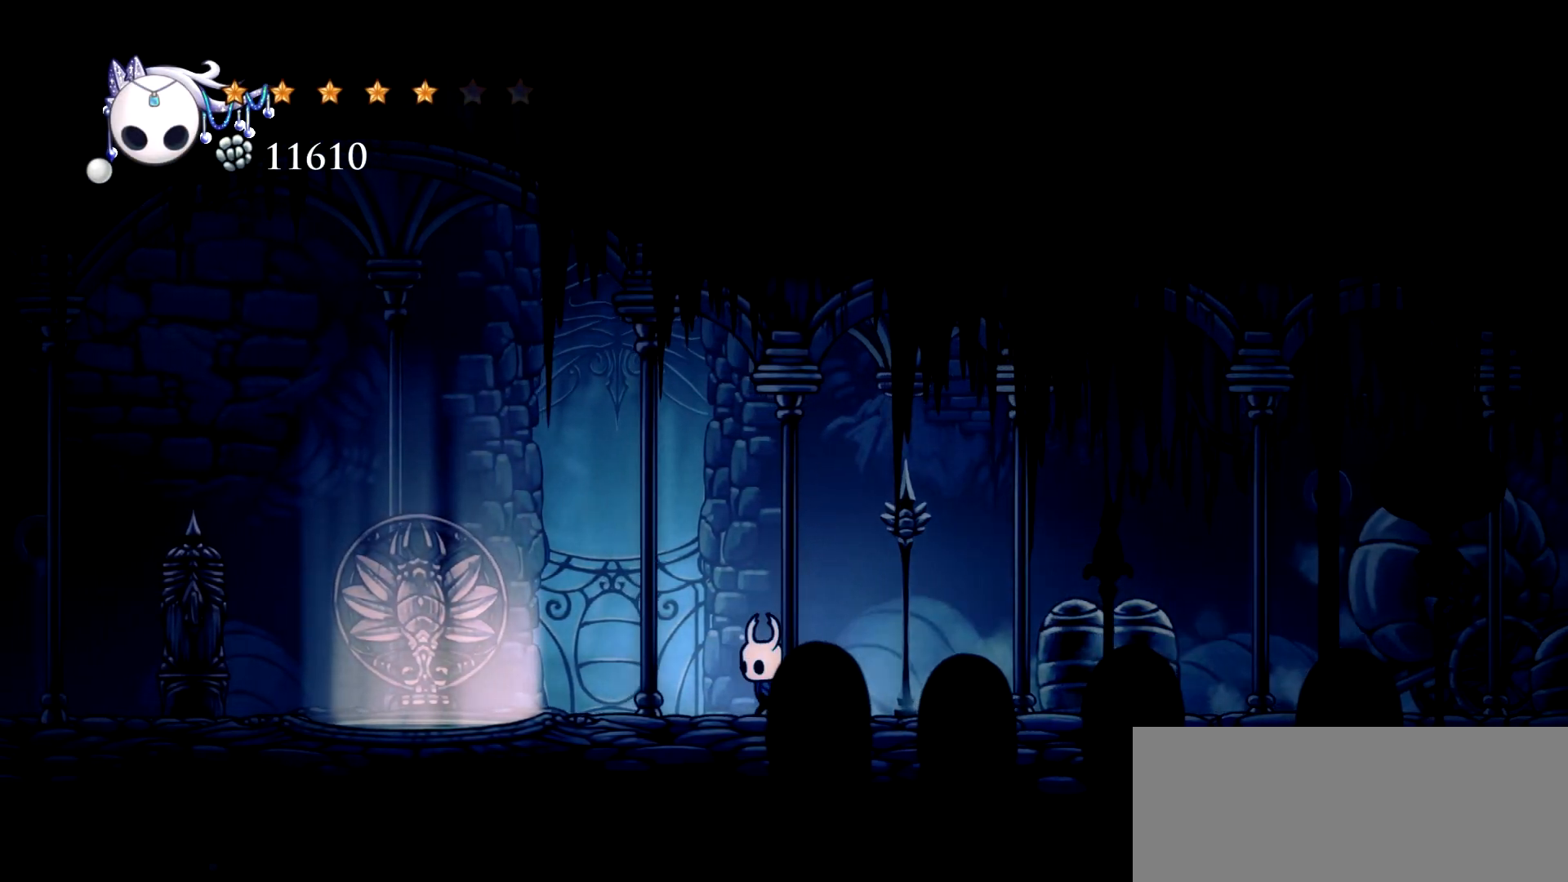
{"keys": [], "events": [[17, "c", "up"], [50, "c", "down"], [150, "c", "up"], [250, "c", "down"], [334, "c", "up"], [434, "left", "up"]]}
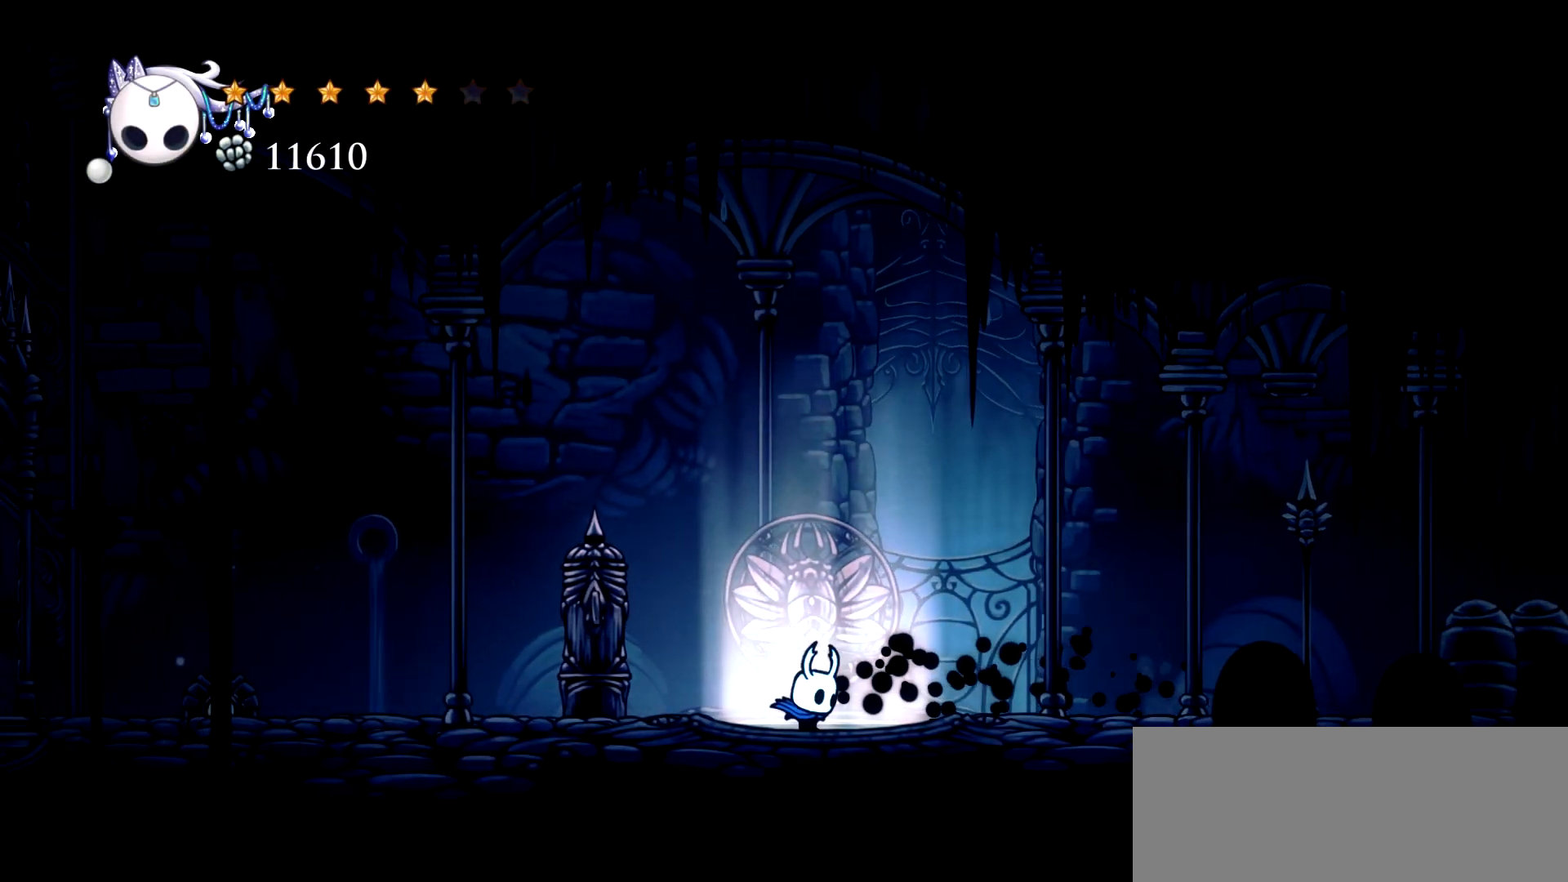
{"keys": [], "events": [[34, "right", "down"], [67, "right", "up"], [300, "left", "down"], [500, "left", "up"]]}
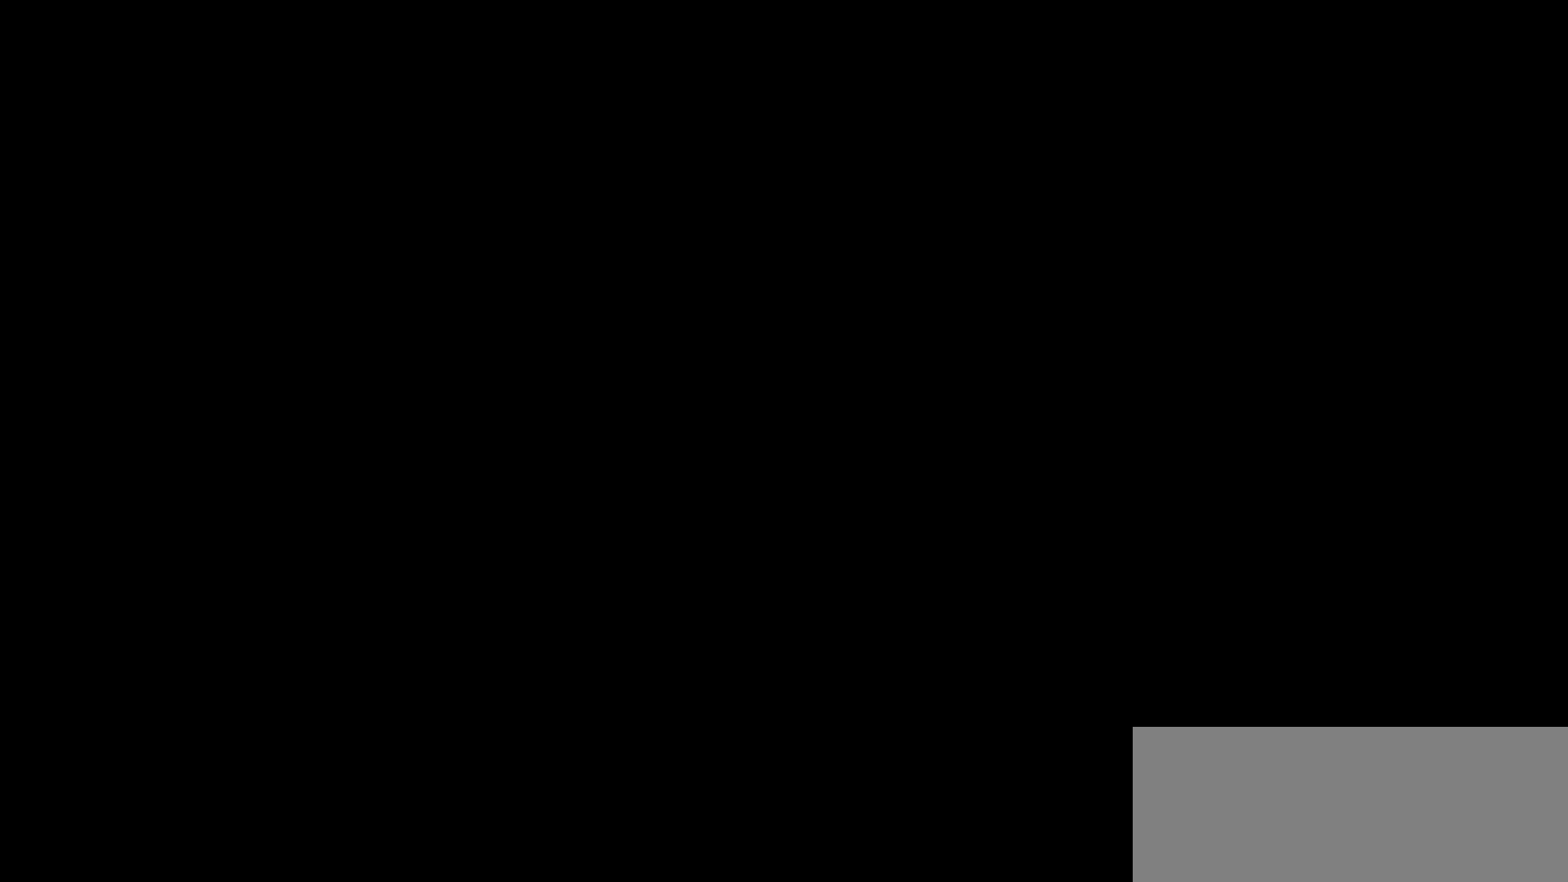
{"keys": [], "events": []}
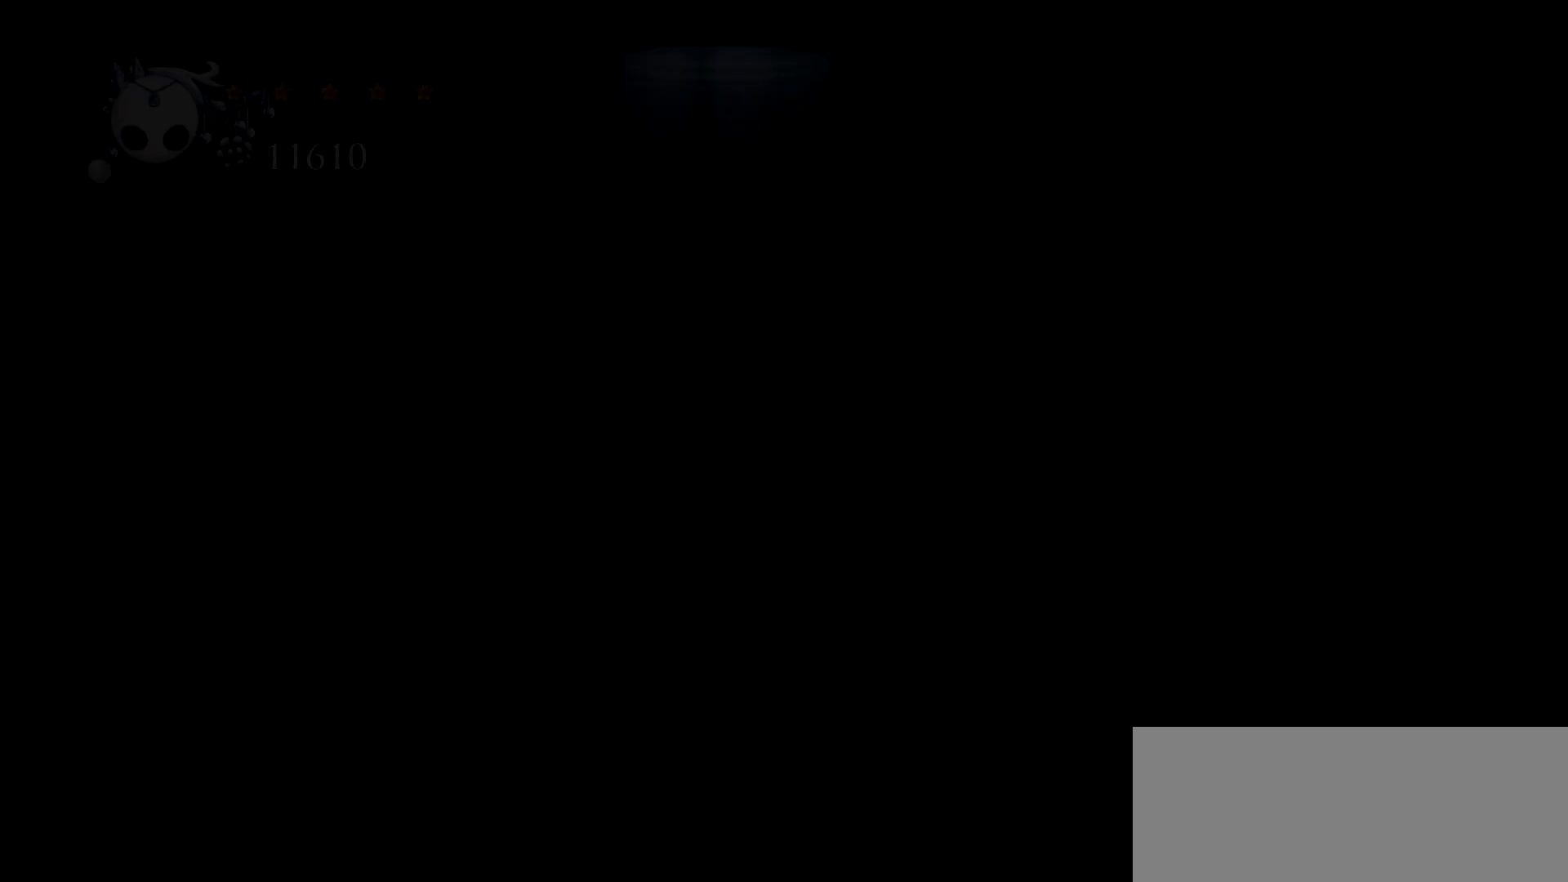
{"keys": ["left"], "events": [[200, "left", "down"]]}
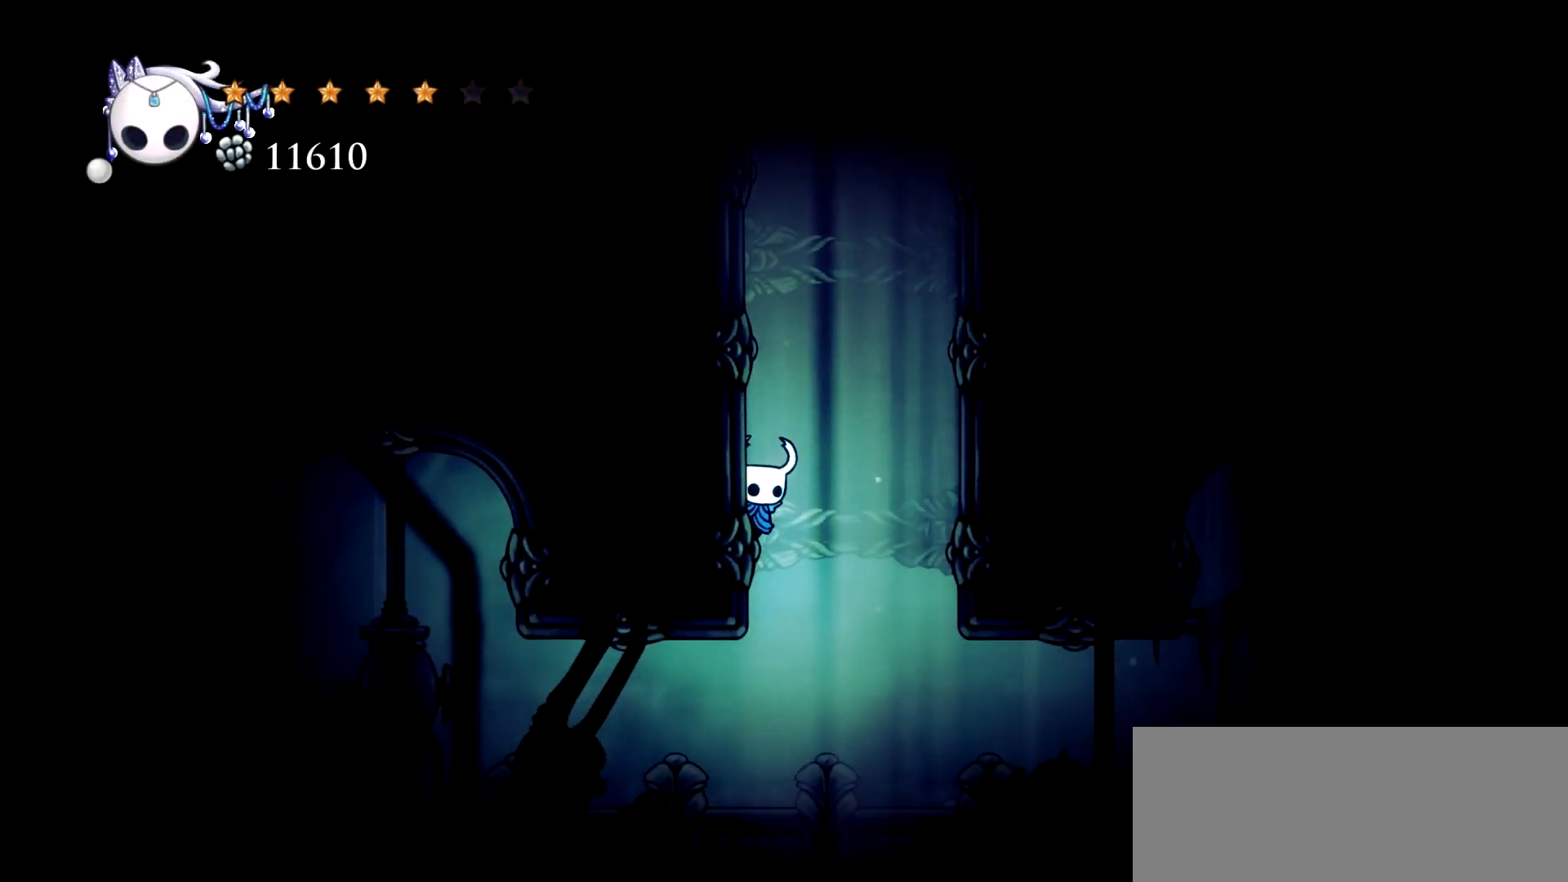
{"keys": ["left"], "events": [[67, "left", "up"], [267, "left", "down"], [400, "c", "down"], [500, "c", "up"]]}
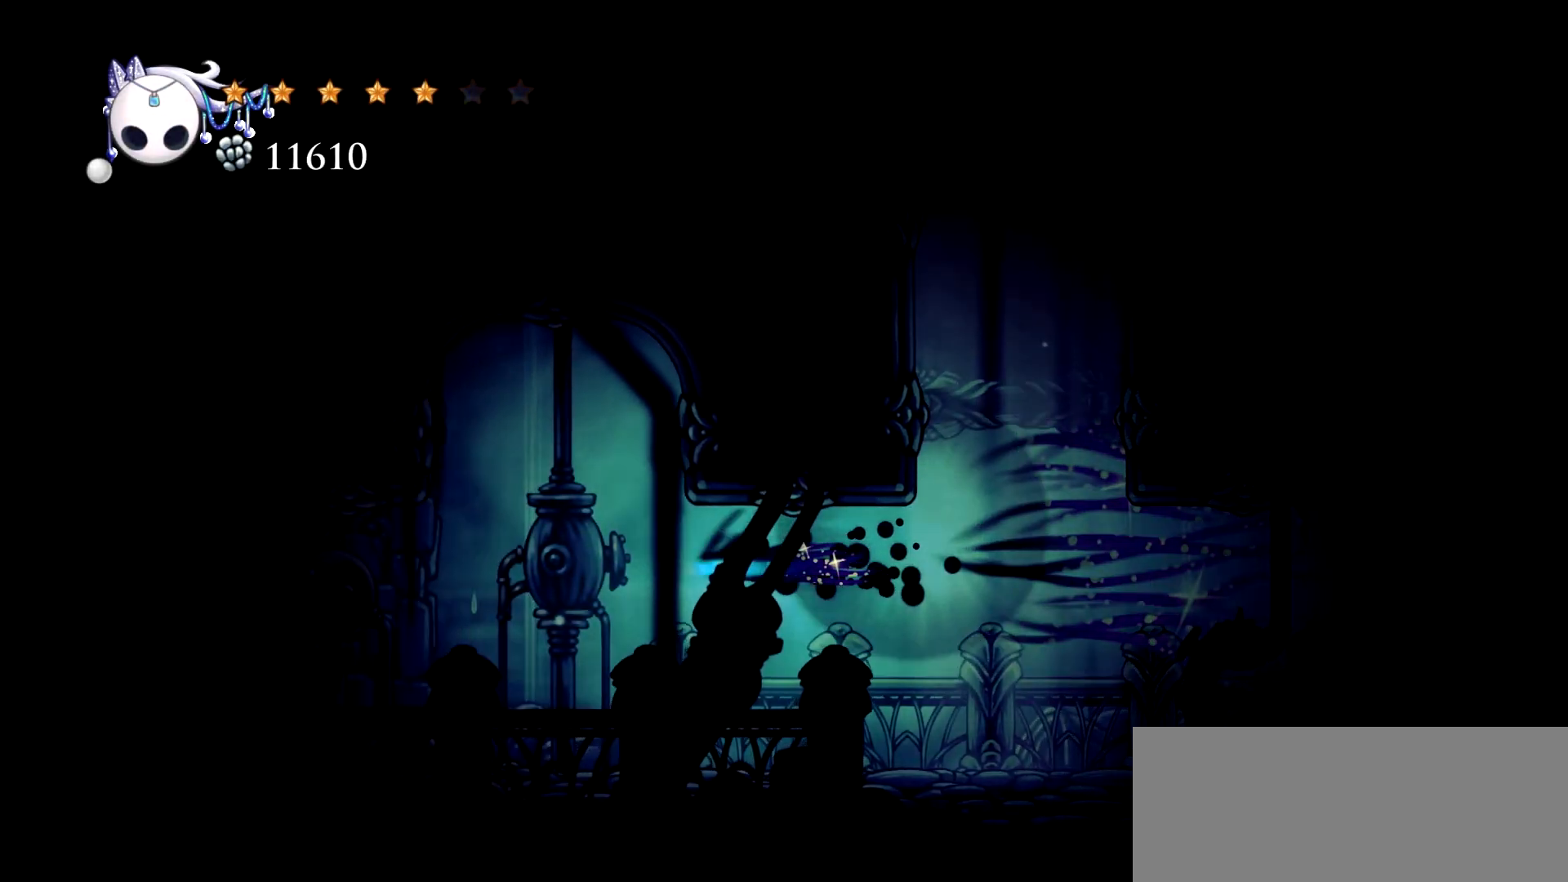
{"keys": ["left"], "events": []}